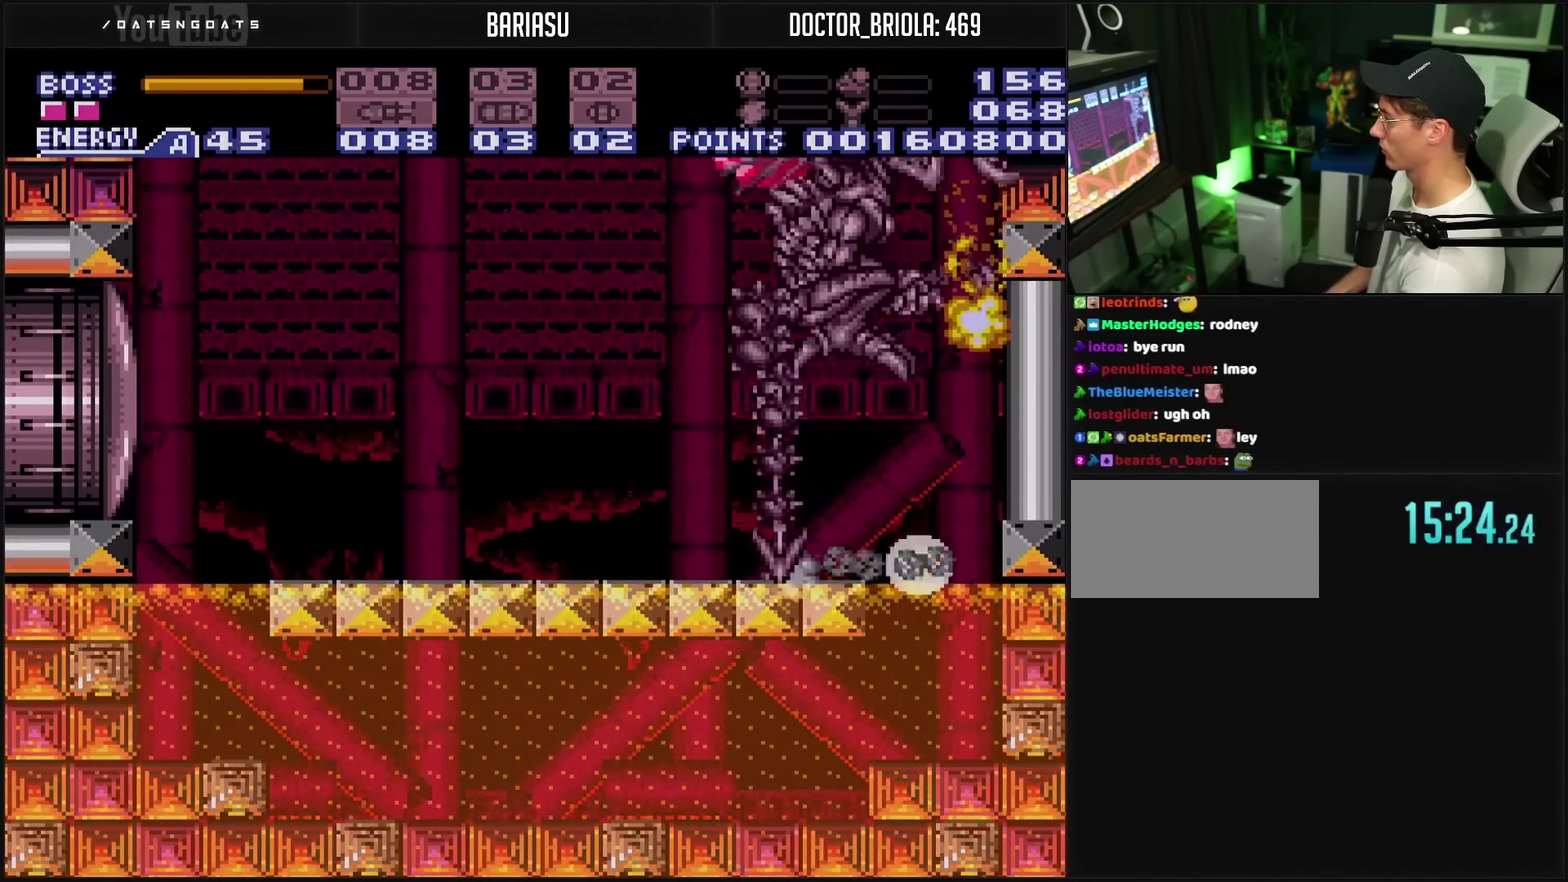
Gameplay with a controller (PlayStation layout); each line is a JSON object with the inputs held at the frame after it. "events" lists button and stick changes between this image and that frame as [ms after this image, input, new state], when the widget could be followed in between. Not read: L2 L3 R2 R3.
{"buttons": [], "events": [[133, "DPAD_LEFT", "down"], [283, "DPAD_LEFT", "up"], [367, "CROSS", "up"], [417, "DPAD_UP", "down"], [483, "DPAD_UP", "up"]]}
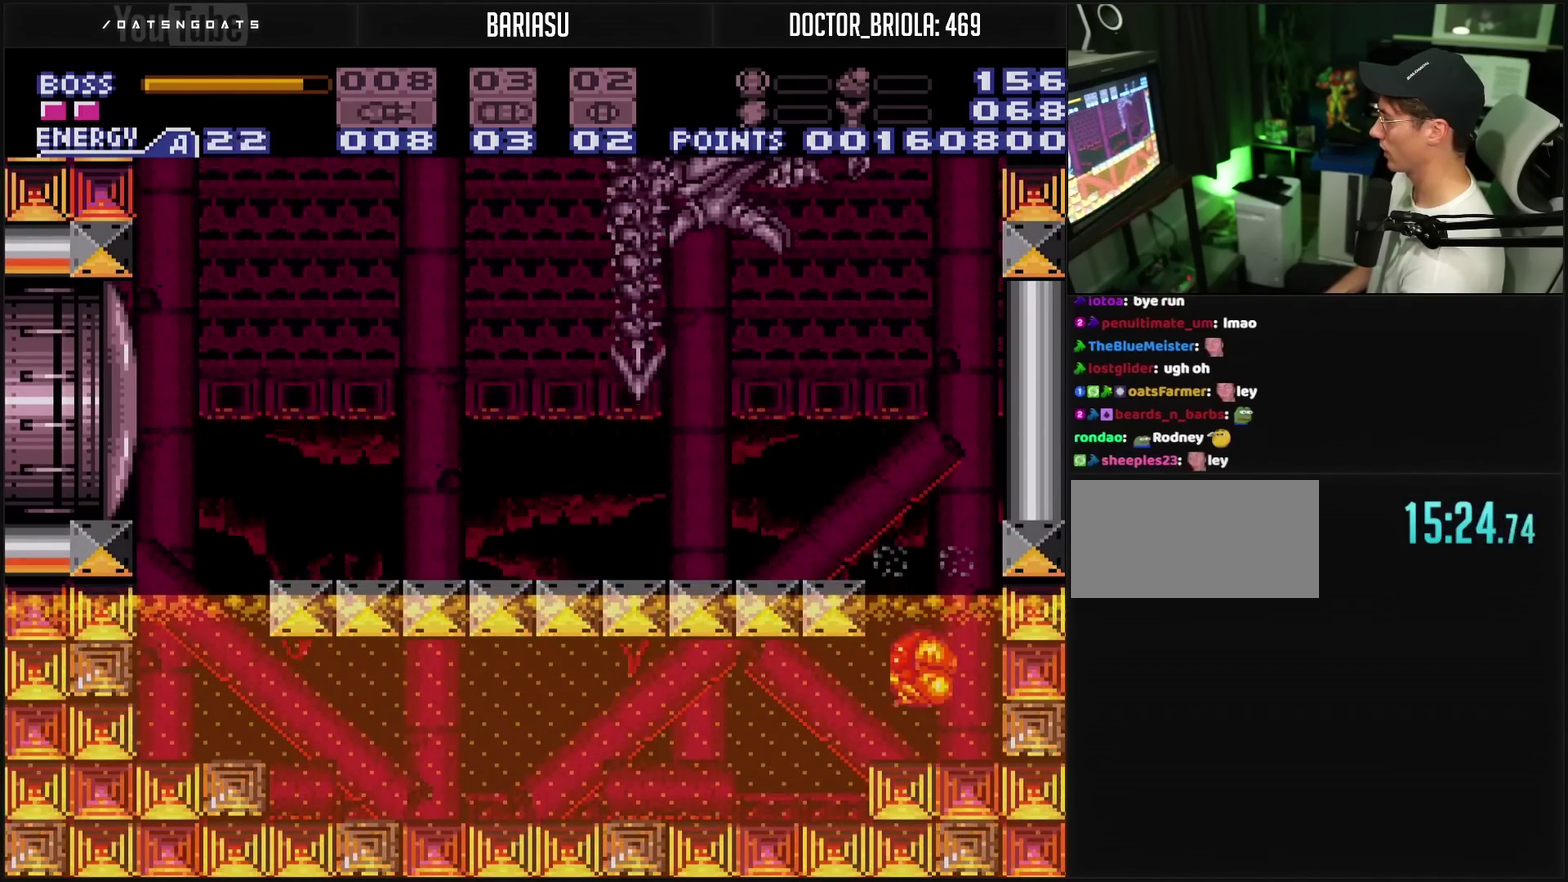
{"buttons": ["CIRCLE", "DPAD_LEFT"], "events": [[300, "CIRCLE", "down"], [317, "DPAD_LEFT", "down"]]}
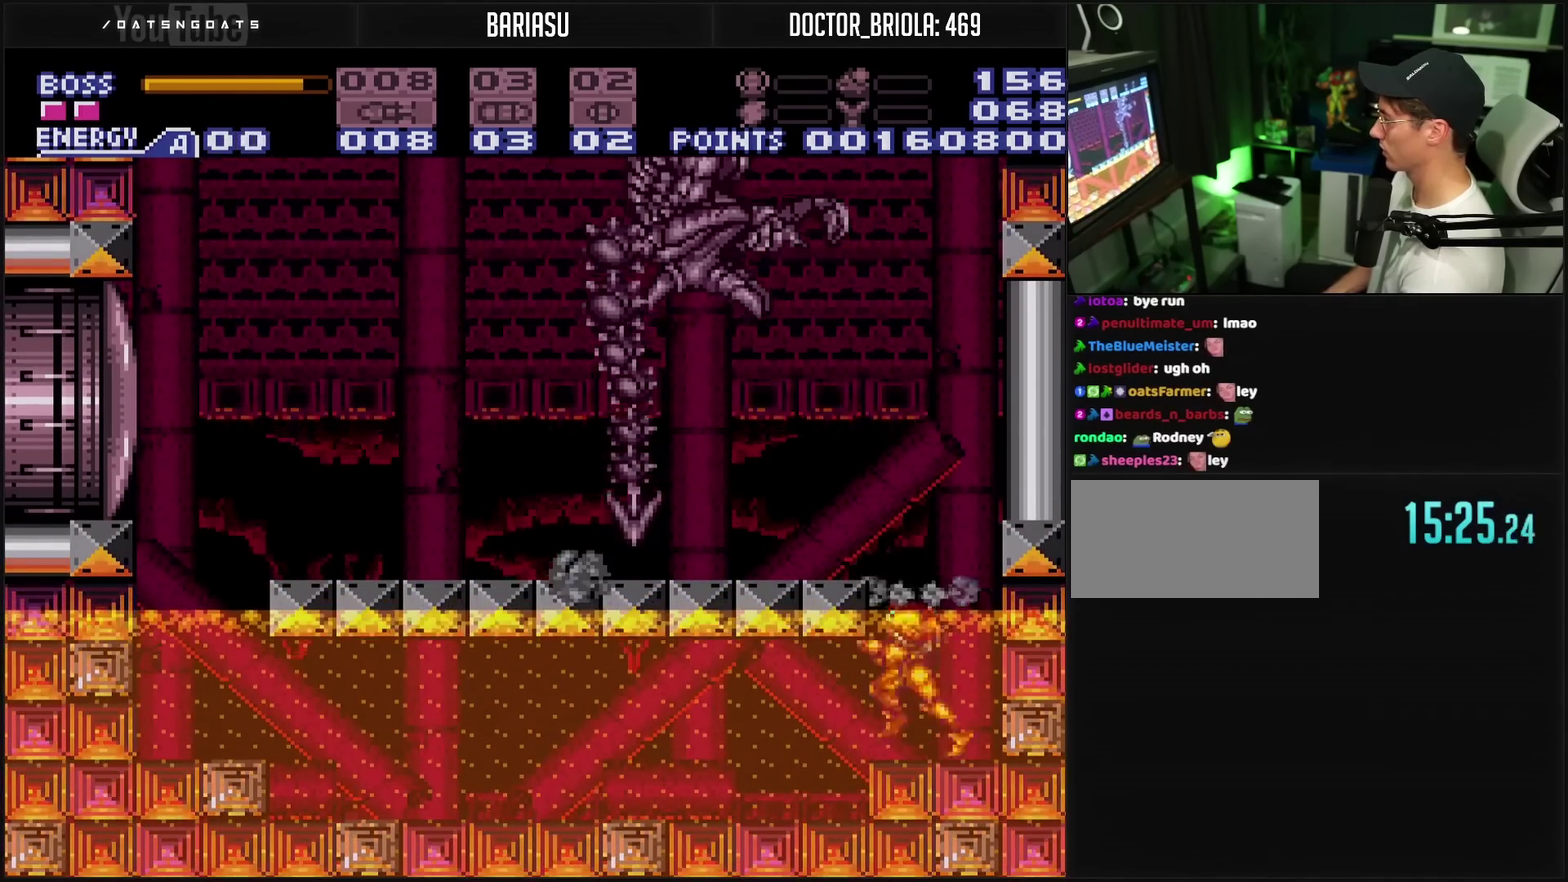
{"buttons": ["CIRCLE"], "events": [[183, "DPAD_LEFT", "up"], [217, "CIRCLE", "up"], [267, "CIRCLE", "down"]]}
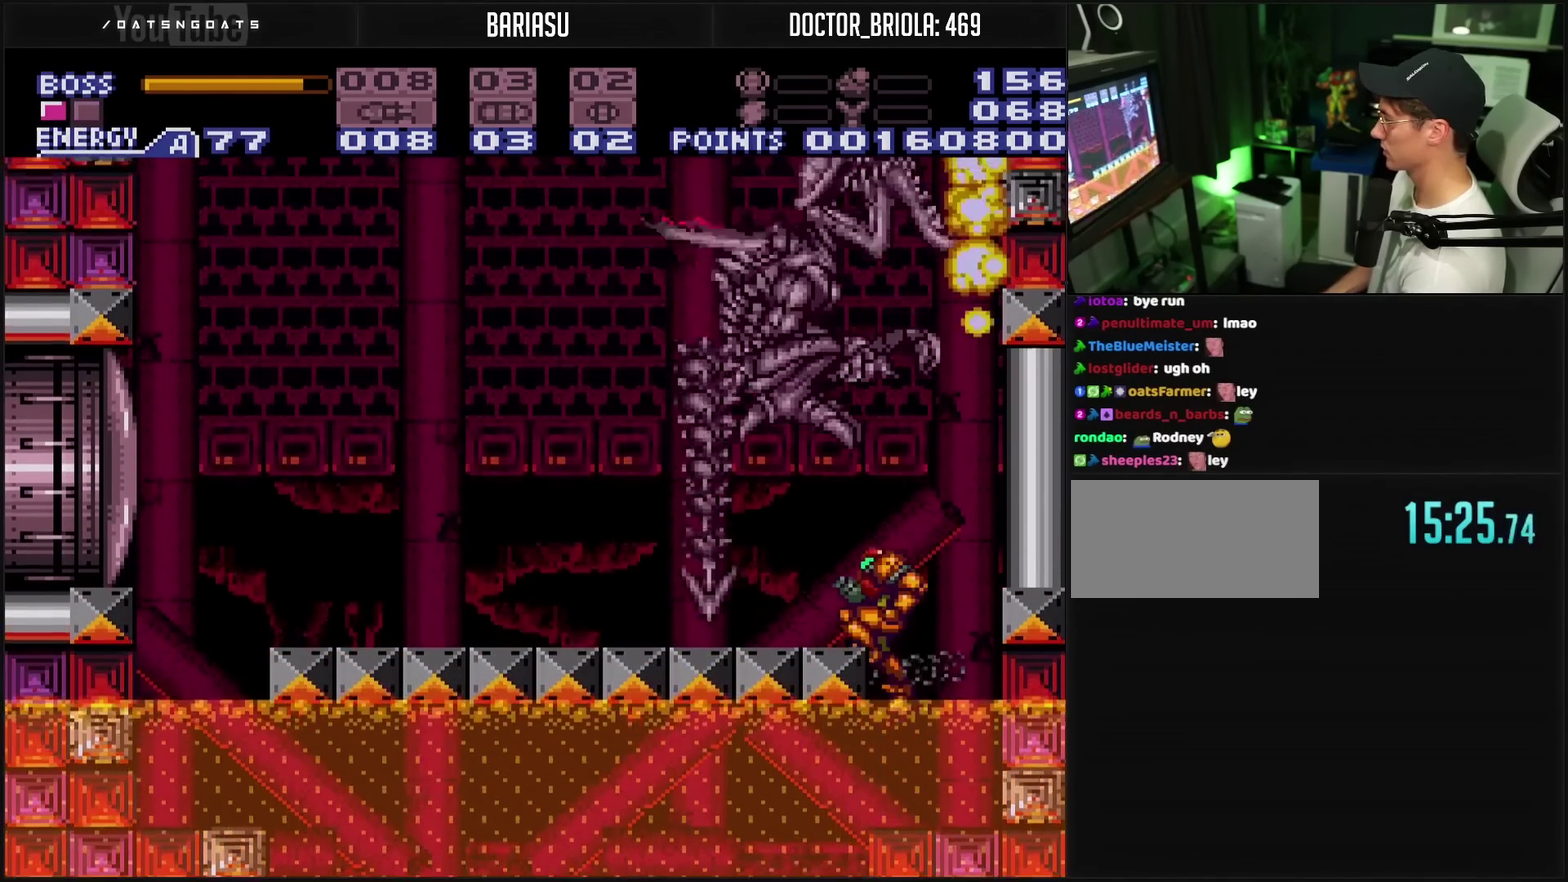
{"buttons": ["DPAD_RIGHT"], "events": [[50, "CIRCLE", "up"], [400, "DPAD_RIGHT", "down"]]}
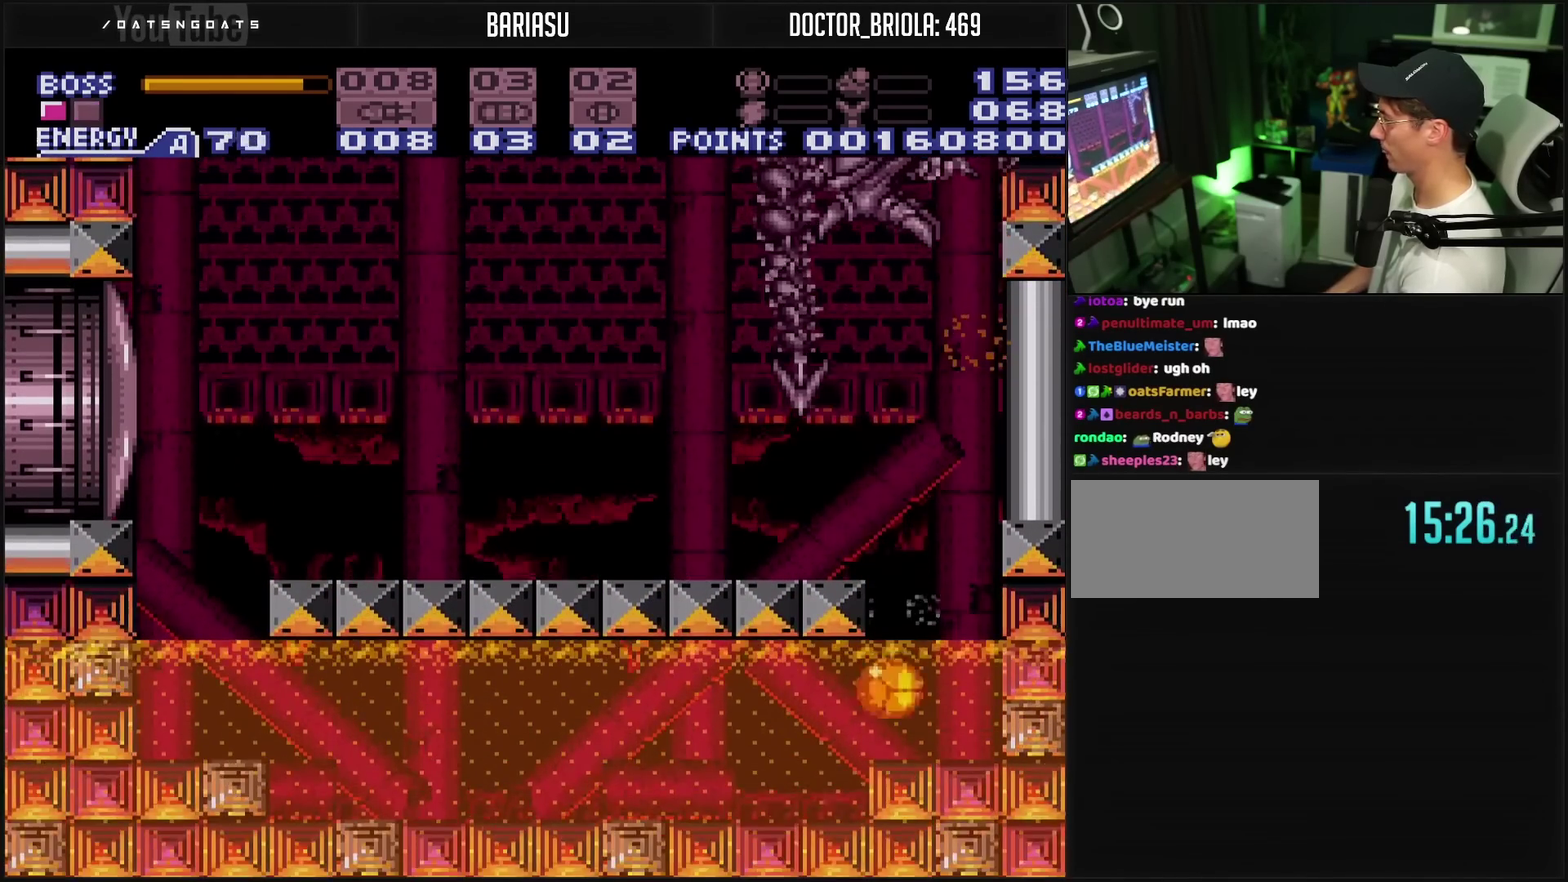
{"buttons": ["DPAD_RIGHT"], "events": [[50, "DPAD_RIGHT", "up"], [50, "DPAD_UP", "down"], [150, "DPAD_UP", "up"], [450, "DPAD_RIGHT", "down"]]}
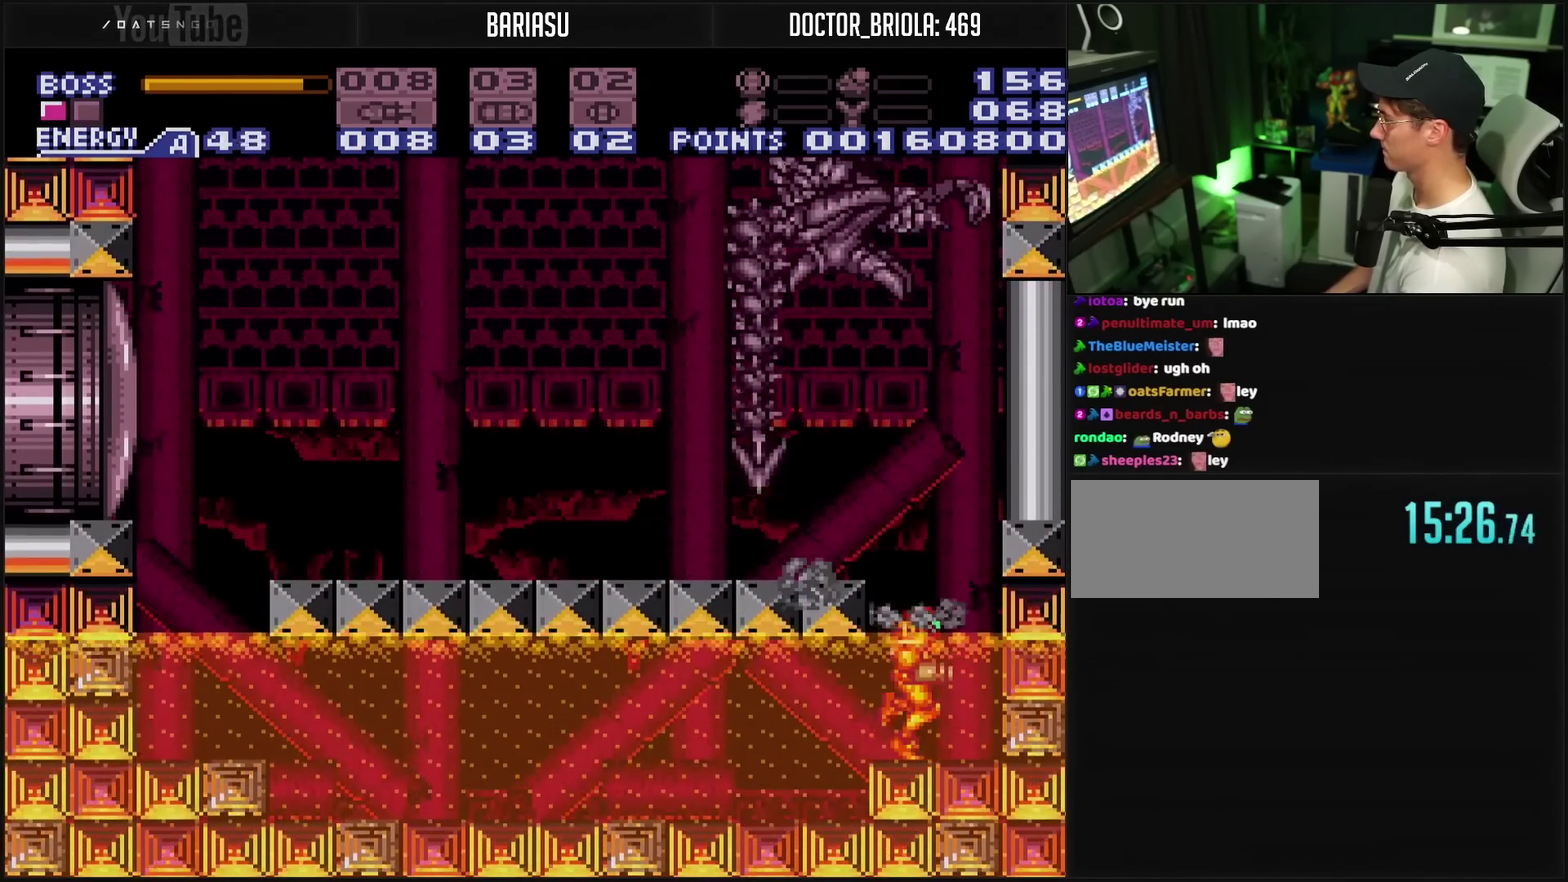
{"buttons": [], "events": [[33, "CIRCLE", "down"], [33, "DPAD_RIGHT", "up"], [67, "DPAD_LEFT", "down"], [350, "CIRCLE", "up"], [367, "DPAD_LEFT", "up"], [383, "DPAD_DOWN", "down"], [450, "DPAD_DOWN", "up"]]}
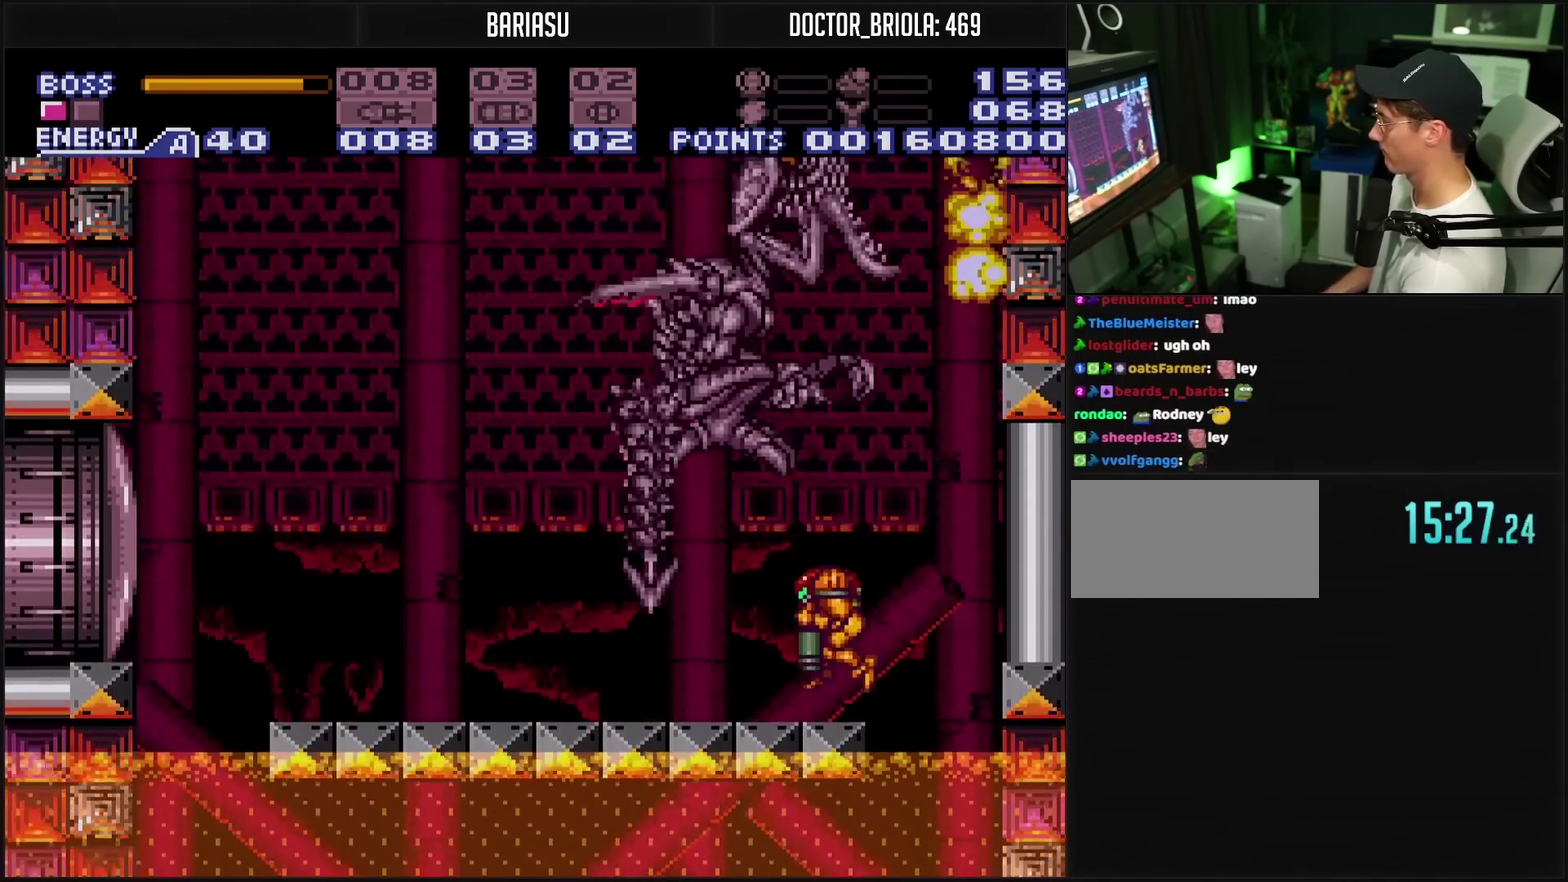
{"buttons": ["CROSS", "DPAD_LEFT"], "events": [[67, "CROSS", "down"], [350, "DPAD_LEFT", "down"]]}
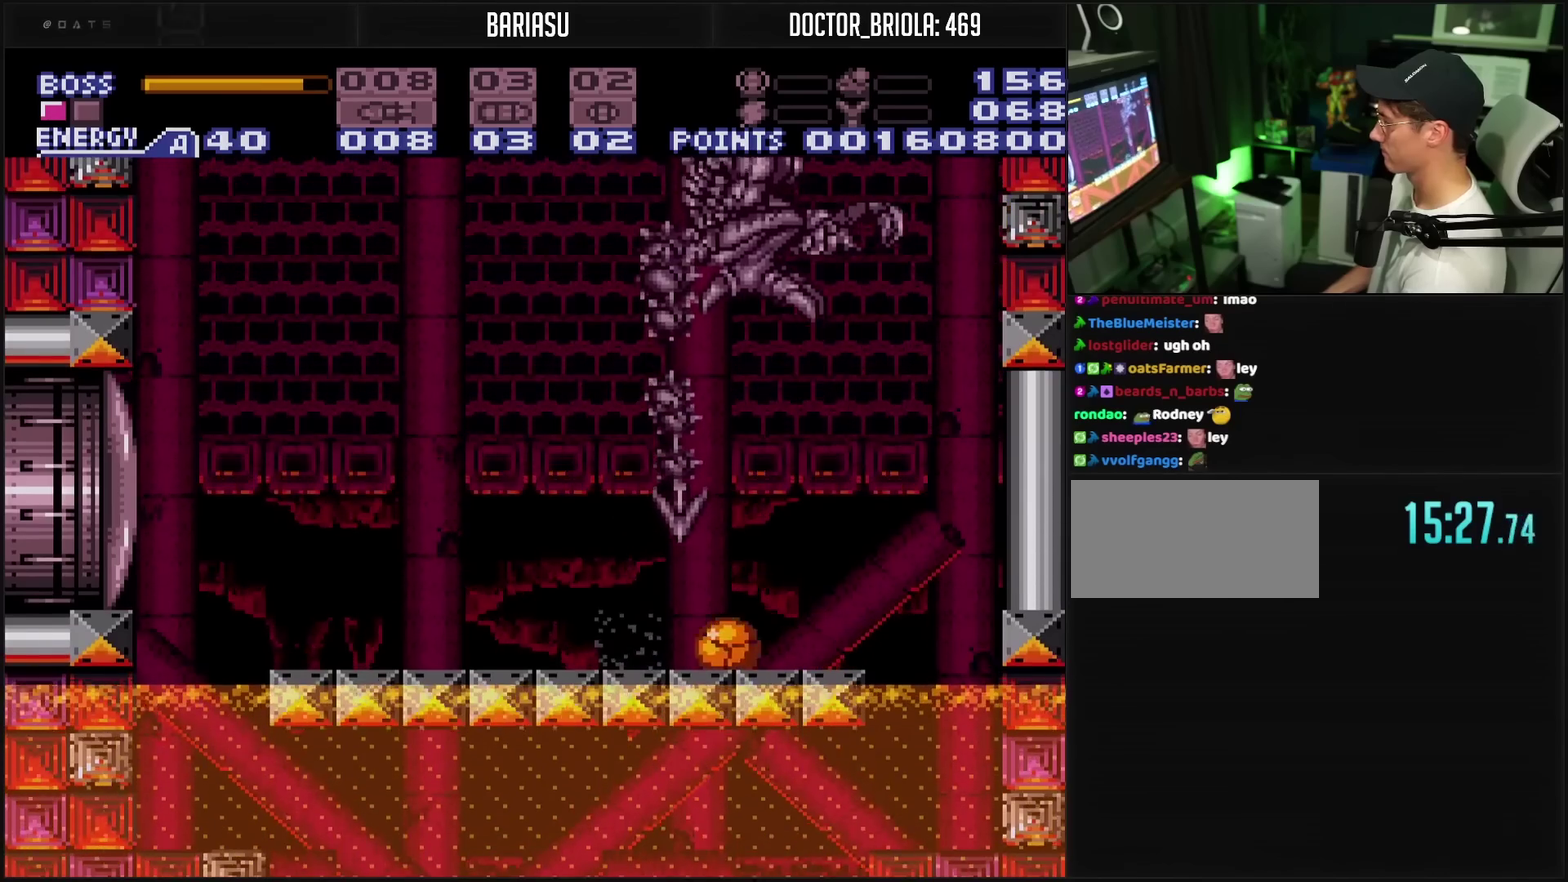
{"buttons": ["DPAD_LEFT"], "events": [[200, "DPAD_UP", "down"], [283, "DPAD_UP", "up"], [483, "CROSS", "up"]]}
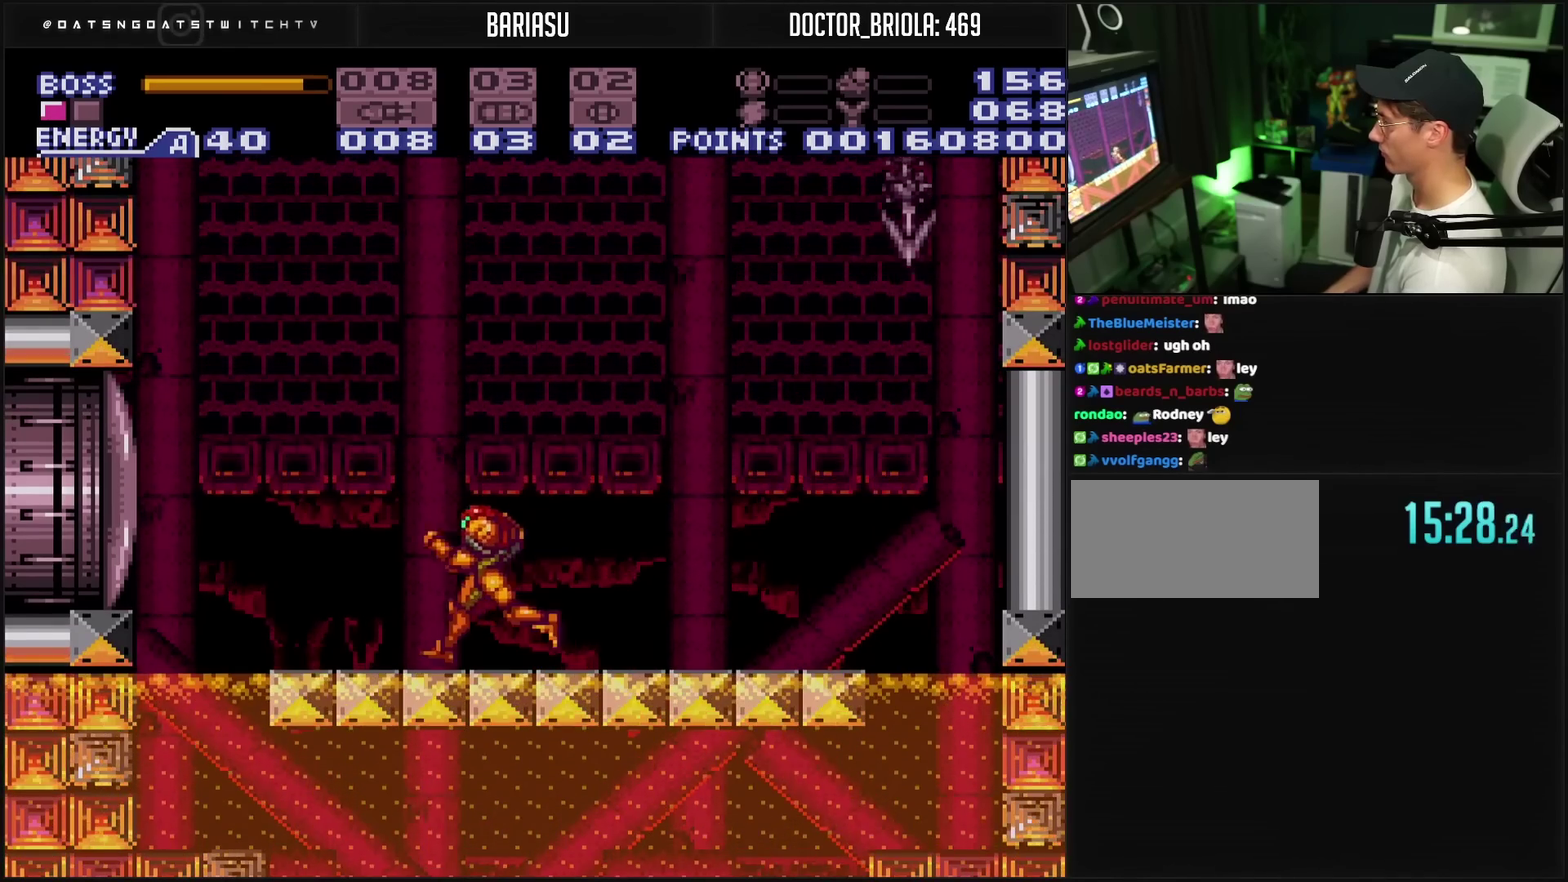
{"buttons": ["TRIANGLE", "DPAD_UP"], "events": [[150, "DPAD_LEFT", "up"], [150, "DPAD_UP", "down"], [150, "TRIANGLE", "down"]]}
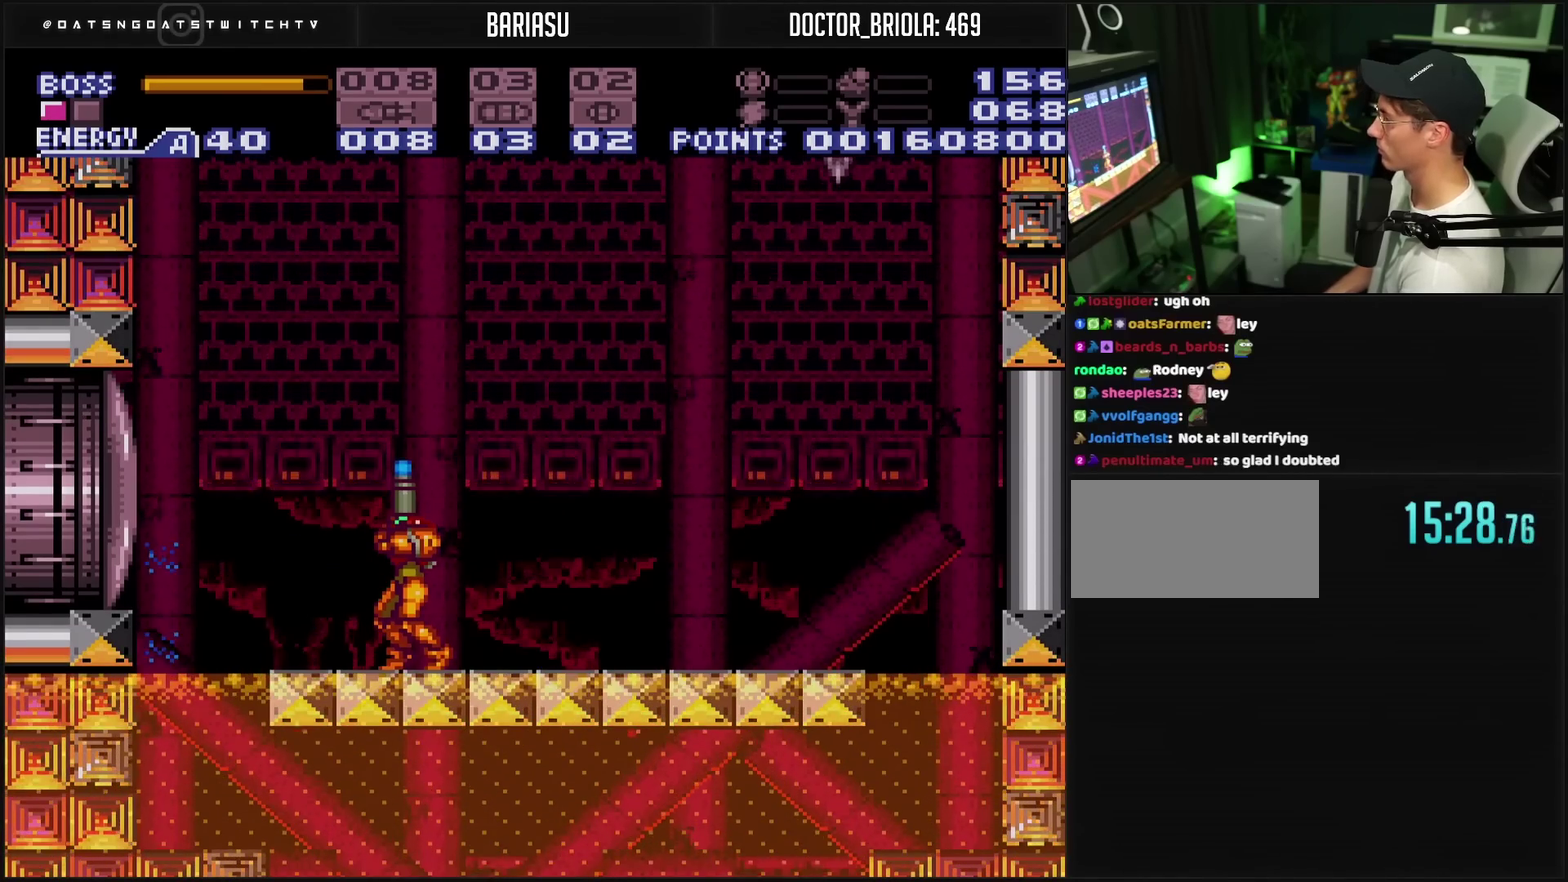
{"buttons": ["TRIANGLE", "DPAD_UP", "DPAD_LEFT"], "events": [[467, "DPAD_LEFT", "down"]]}
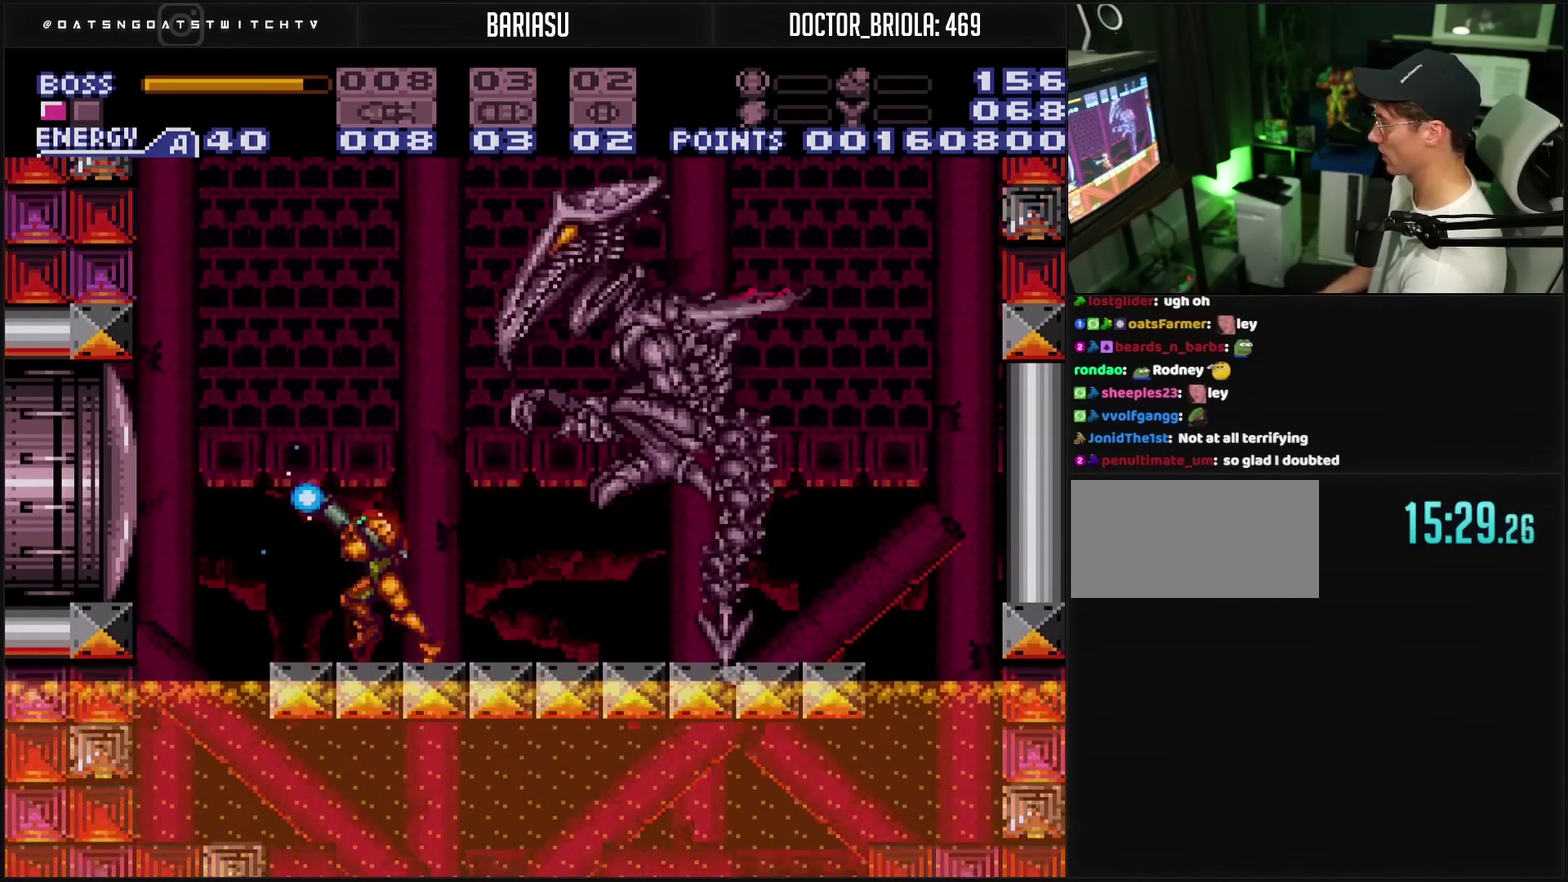
{"buttons": ["TRIANGLE", "DPAD_LEFT"], "events": [[17, "DPAD_LEFT", "up"], [350, "DPAD_LEFT", "down"], [383, "DPAD_UP", "up"]]}
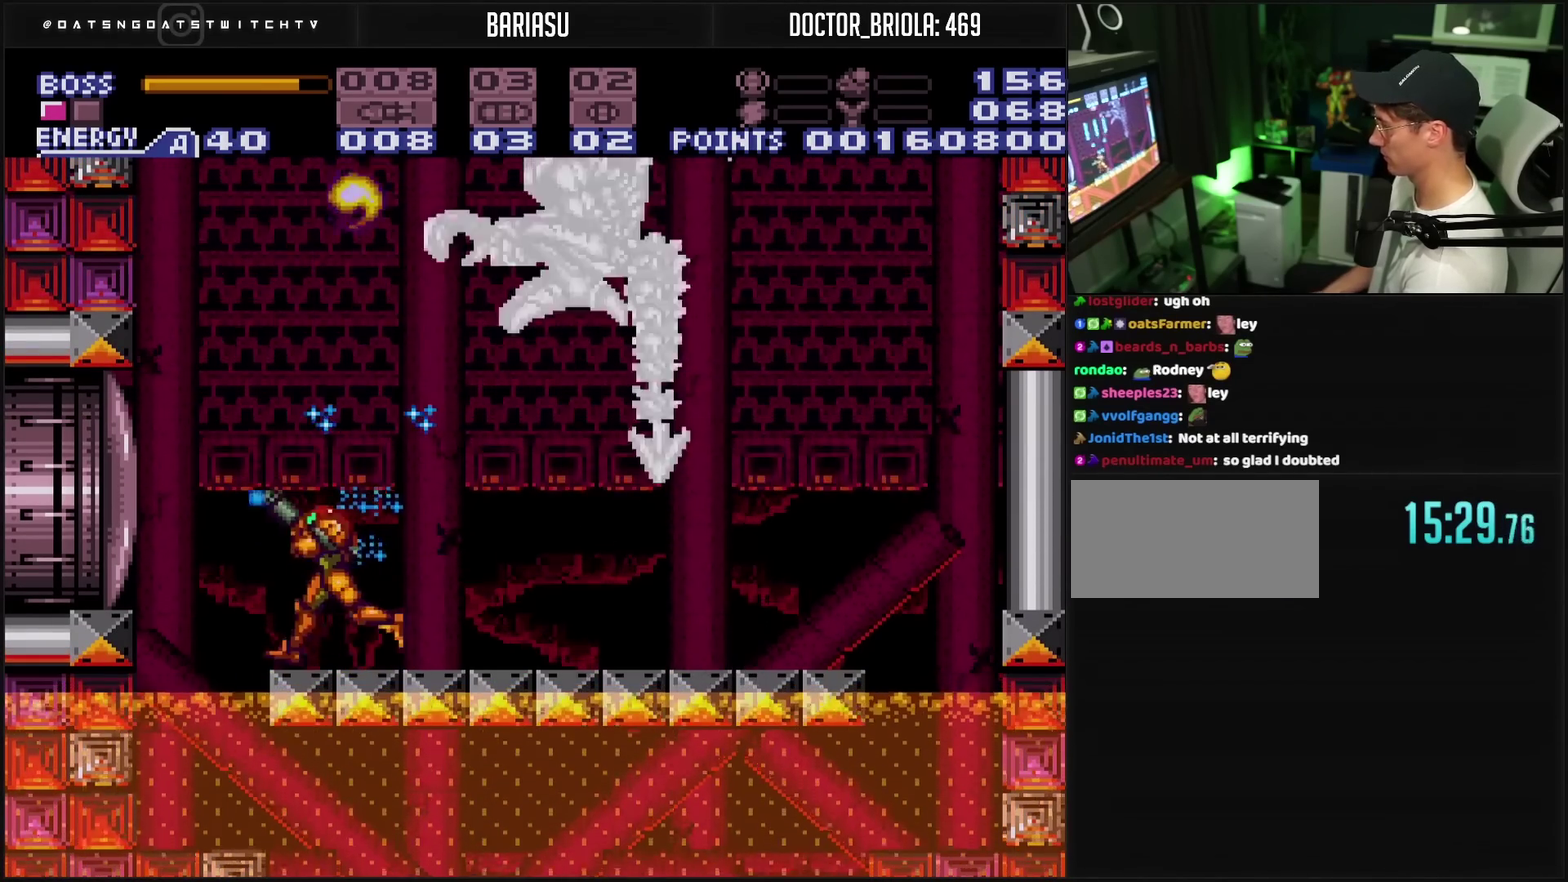
{"buttons": ["TRIANGLE", "DPAD_UP"], "events": [[17, "DPAD_LEFT", "up"], [17, "DPAD_UP", "down"], [133, "DPAD_LEFT", "down"], [467, "DPAD_LEFT", "up"]]}
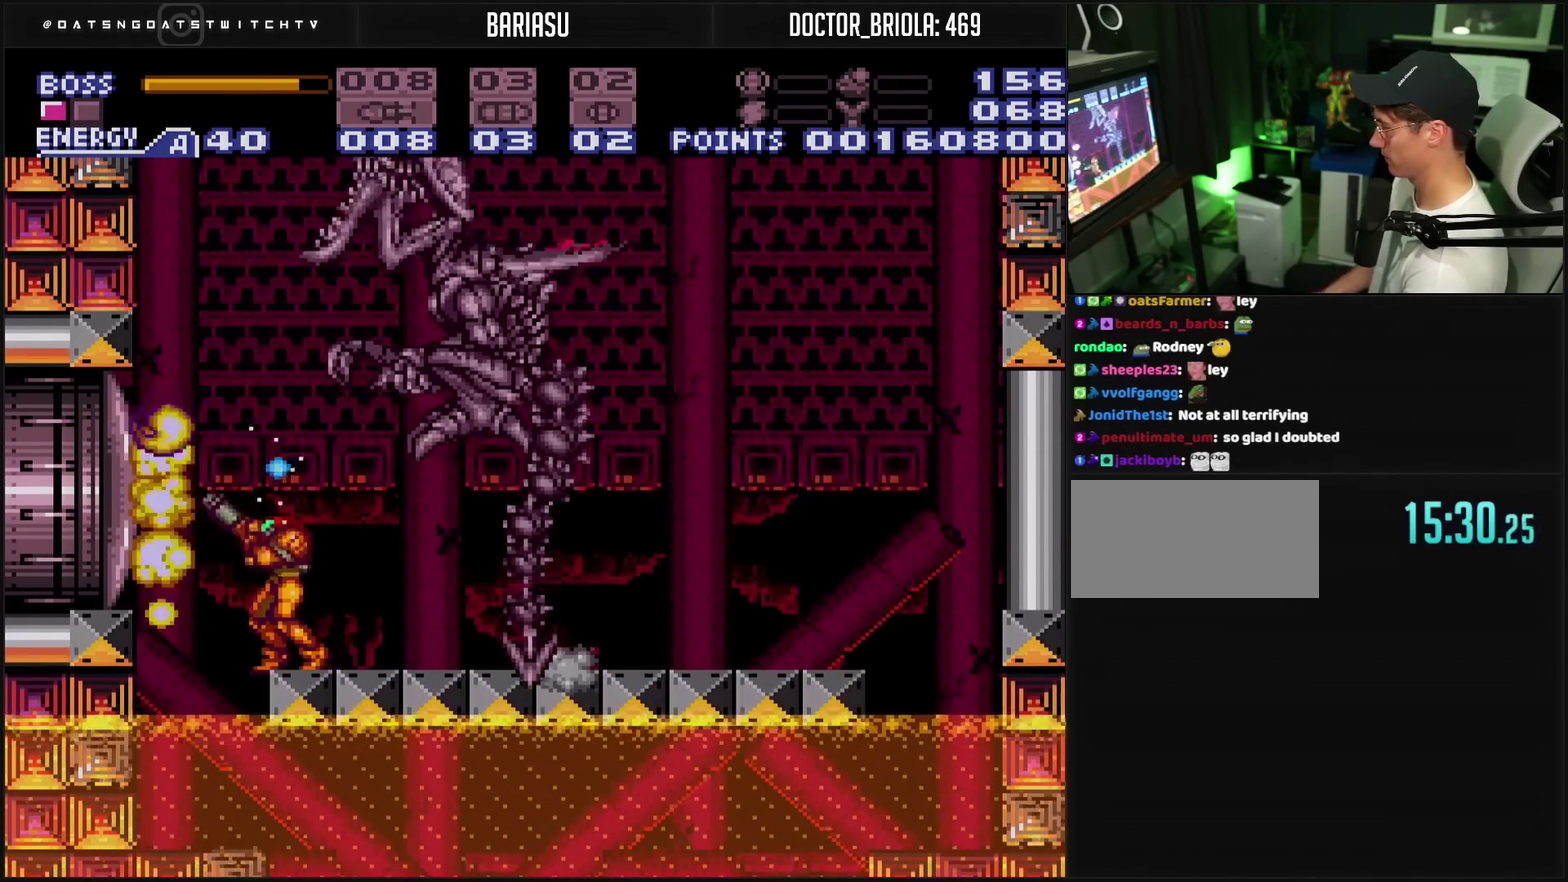
{"buttons": ["DPAD_UP"], "events": [[117, "DPAD_LEFT", "down"], [167, "DPAD_LEFT", "up"], [383, "TRIANGLE", "up"]]}
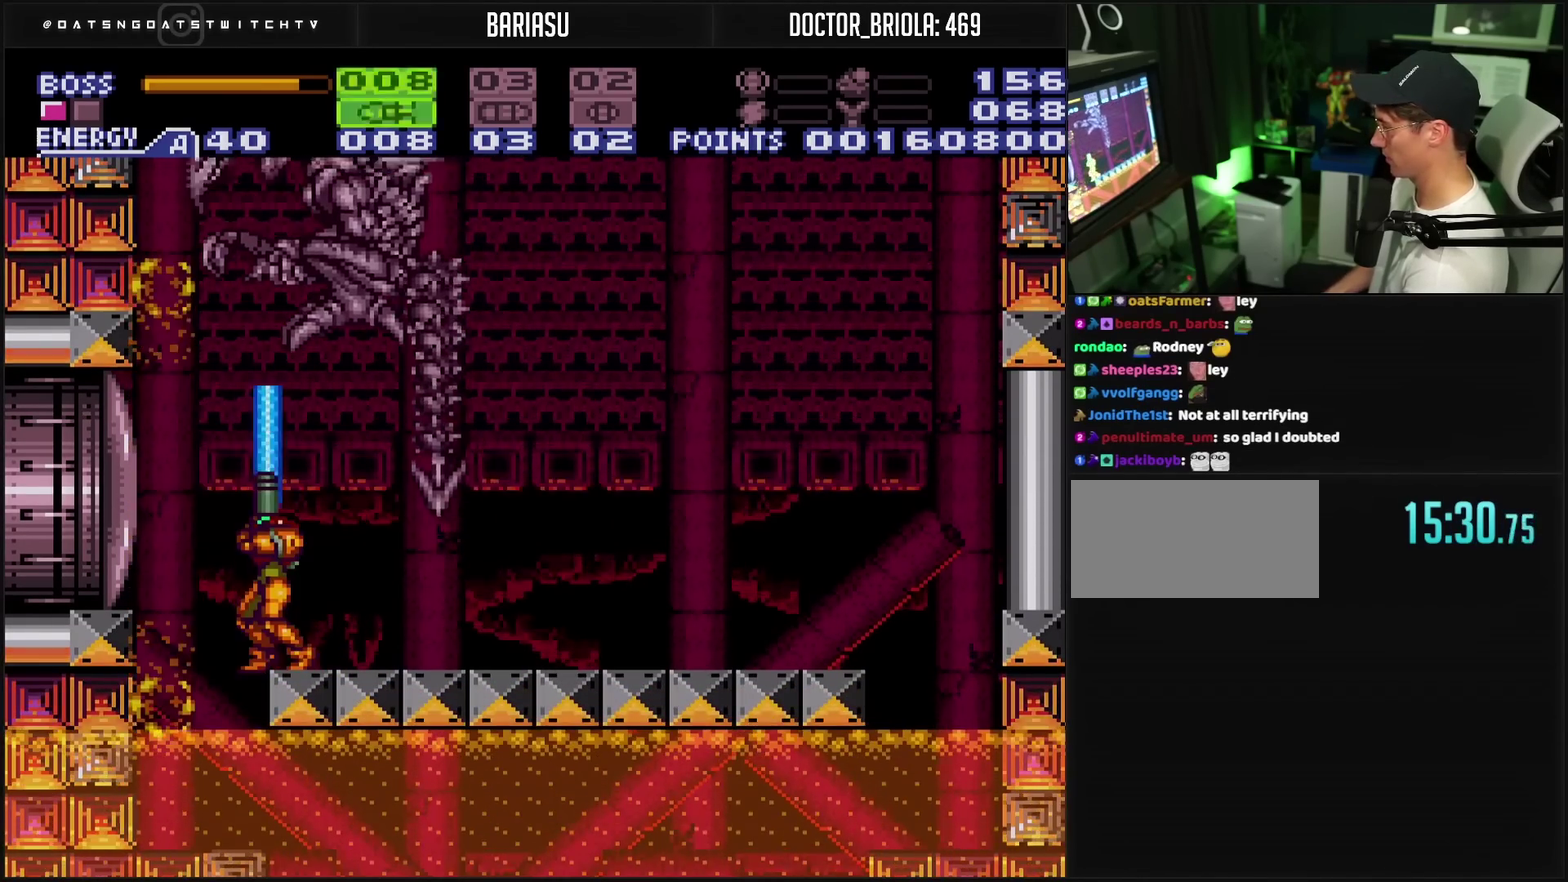
{"buttons": ["DPAD_UP"], "events": [[117, "DPAD_LEFT", "down"], [183, "DPAD_LEFT", "up"], [450, "TRIANGLE", "down"], [500, "TRIANGLE", "up"]]}
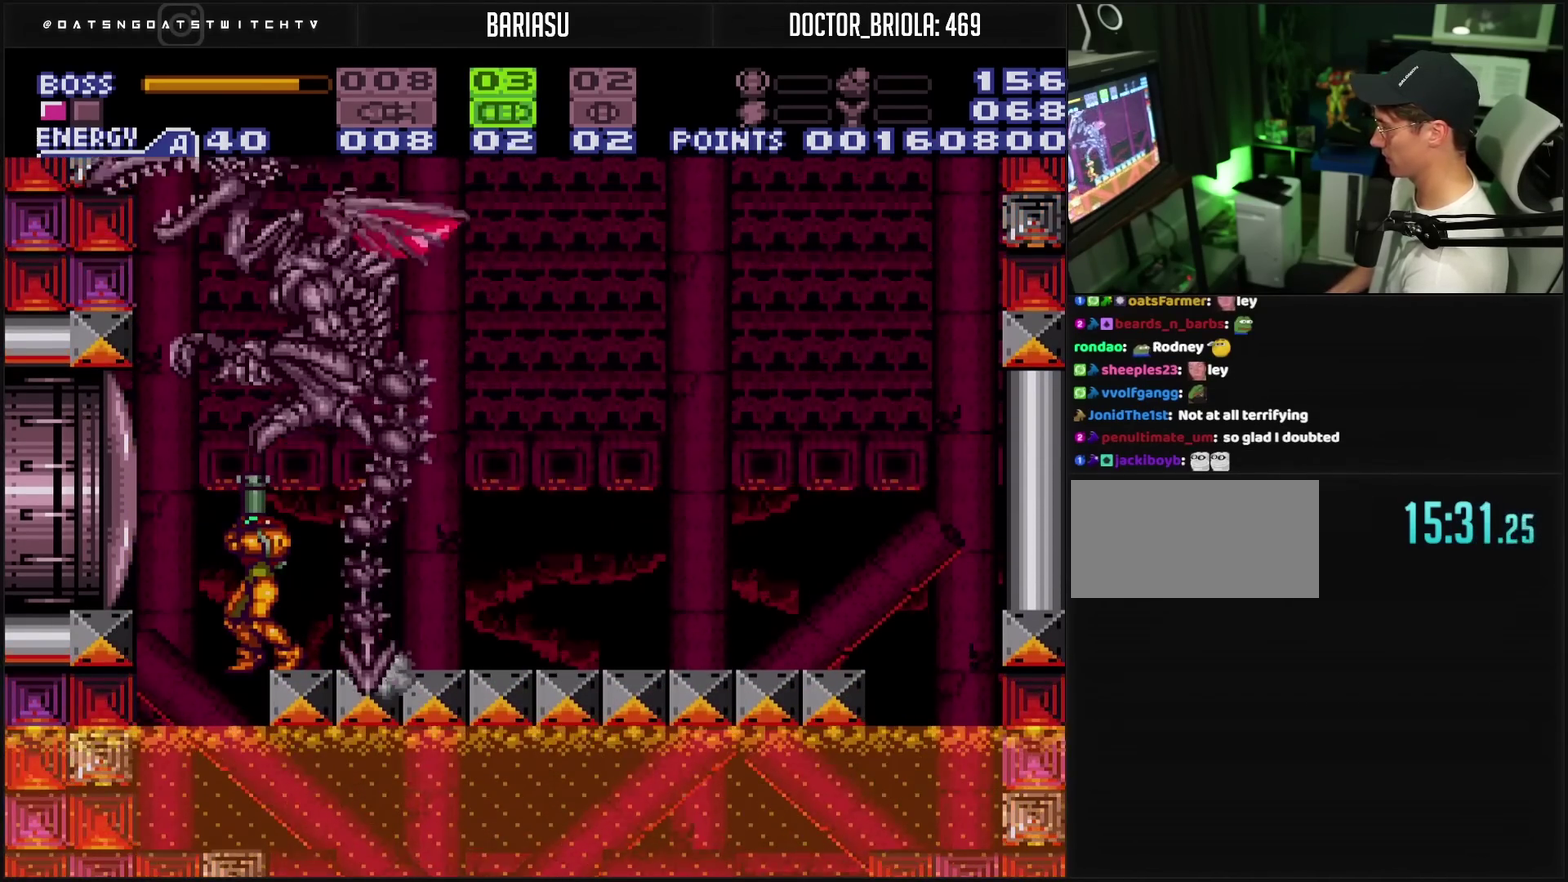
{"buttons": ["TRIANGLE", "DPAD_UP"], "events": [[50, "TRIANGLE", "down"], [217, "TRIANGLE", "up"], [267, "TRIANGLE", "down"]]}
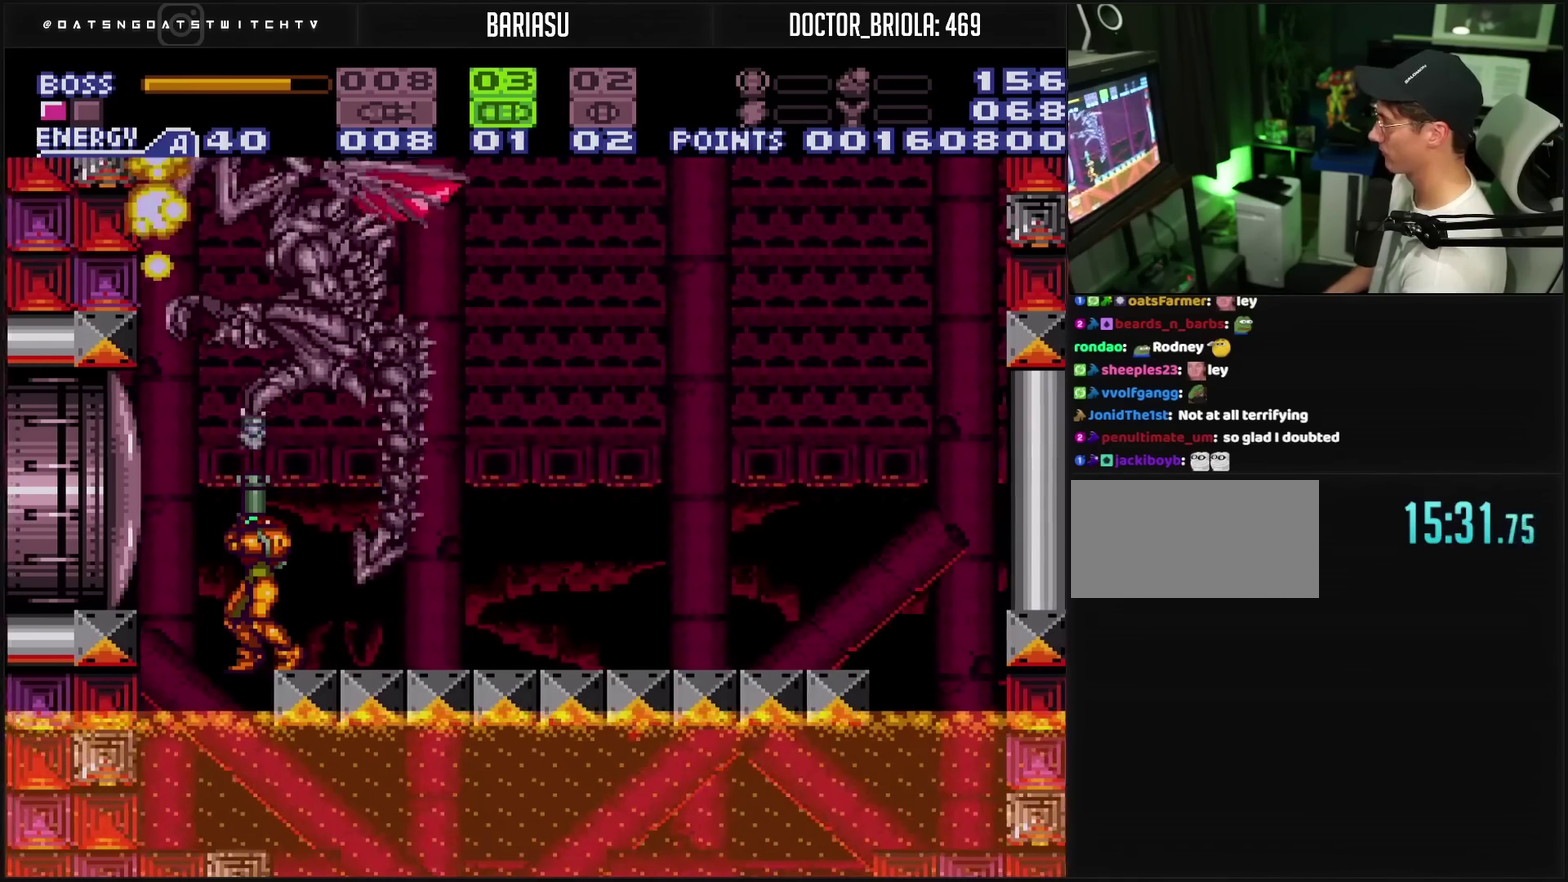
{"buttons": ["TRIANGLE", "DPAD_UP"], "events": [[83, "TRIANGLE", "up"], [250, "TRIANGLE", "down"]]}
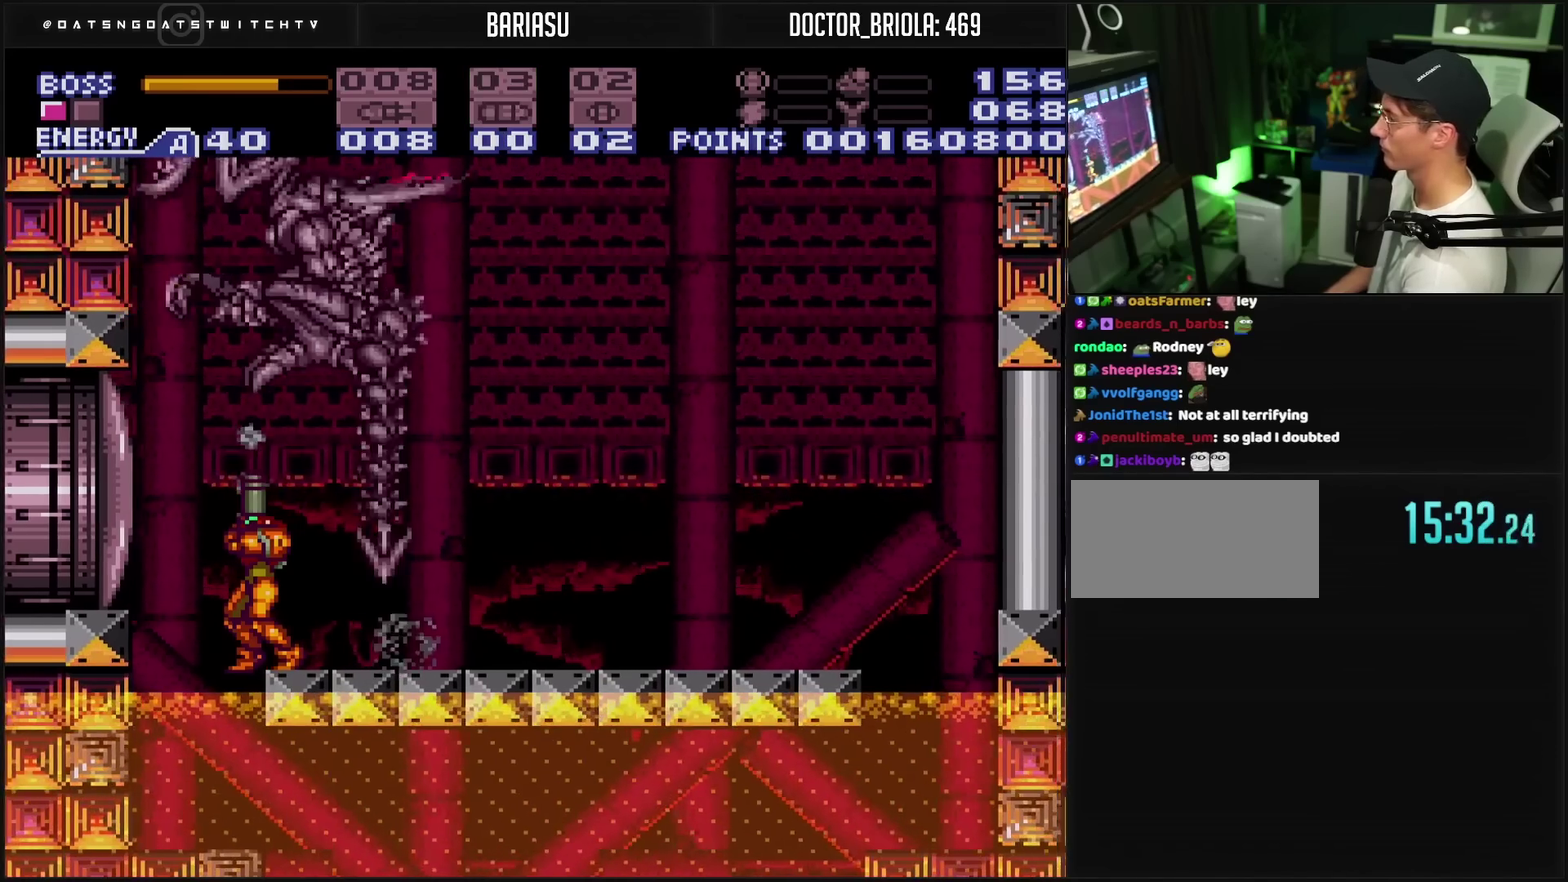
{"buttons": ["TRIANGLE", "L1", "R1"], "events": [[100, "DPAD_UP", "up"], [100, "R1", "down"], [217, "L1", "down"], [333, "DPAD_RIGHT", "down"], [383, "DPAD_RIGHT", "up"]]}
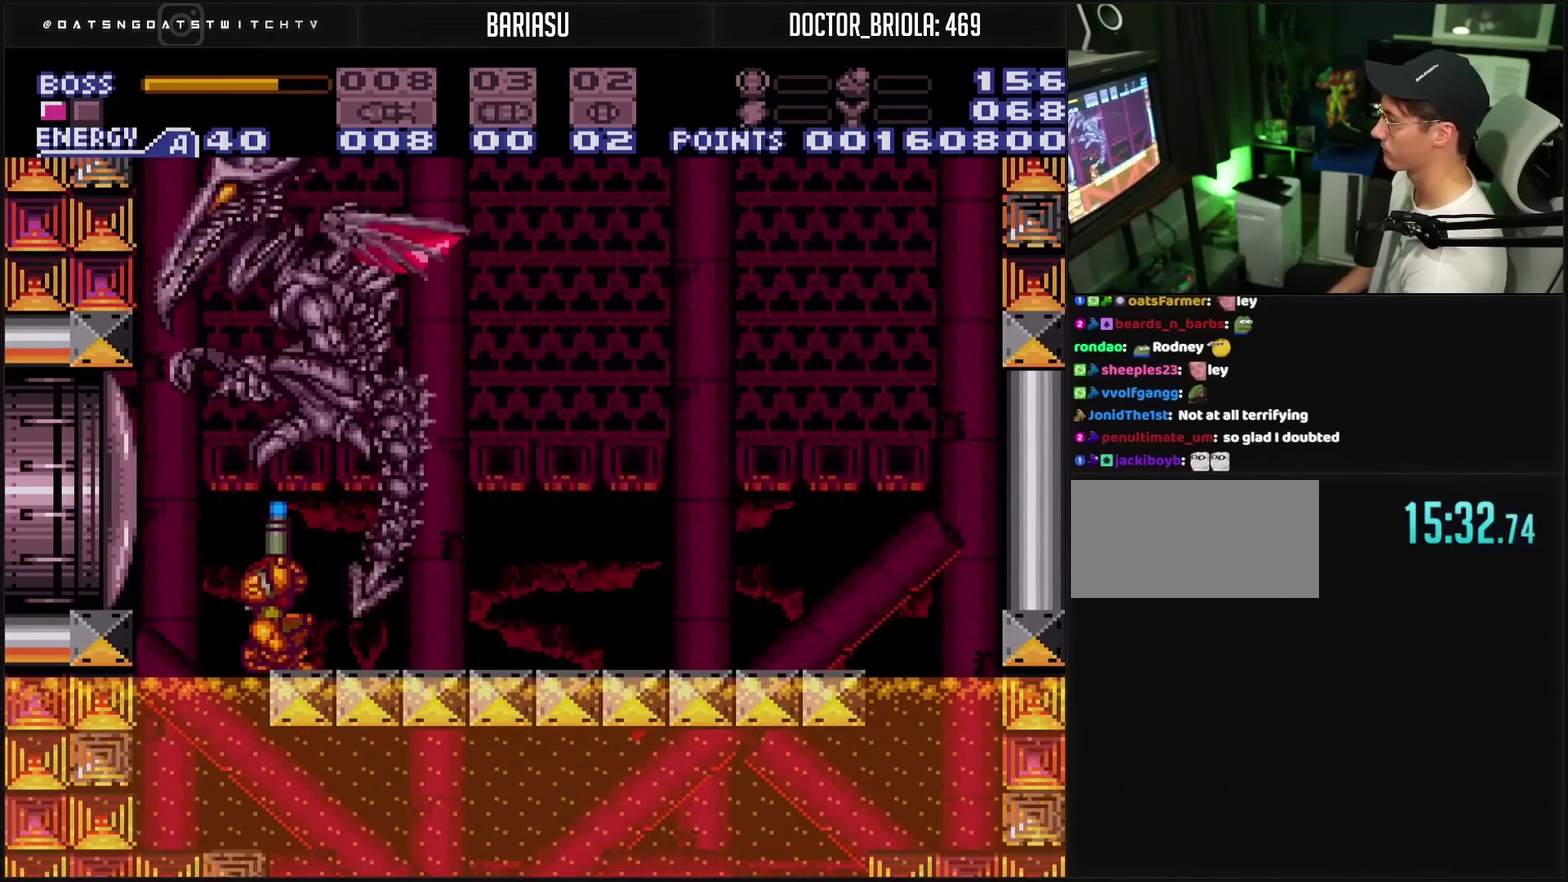
{"buttons": ["TRIANGLE", "DPAD_UP"], "events": [[33, "DPAD_UP", "down"], [117, "L1", "up"], [133, "R1", "up"], [267, "DPAD_LEFT", "down"], [317, "DPAD_LEFT", "up"]]}
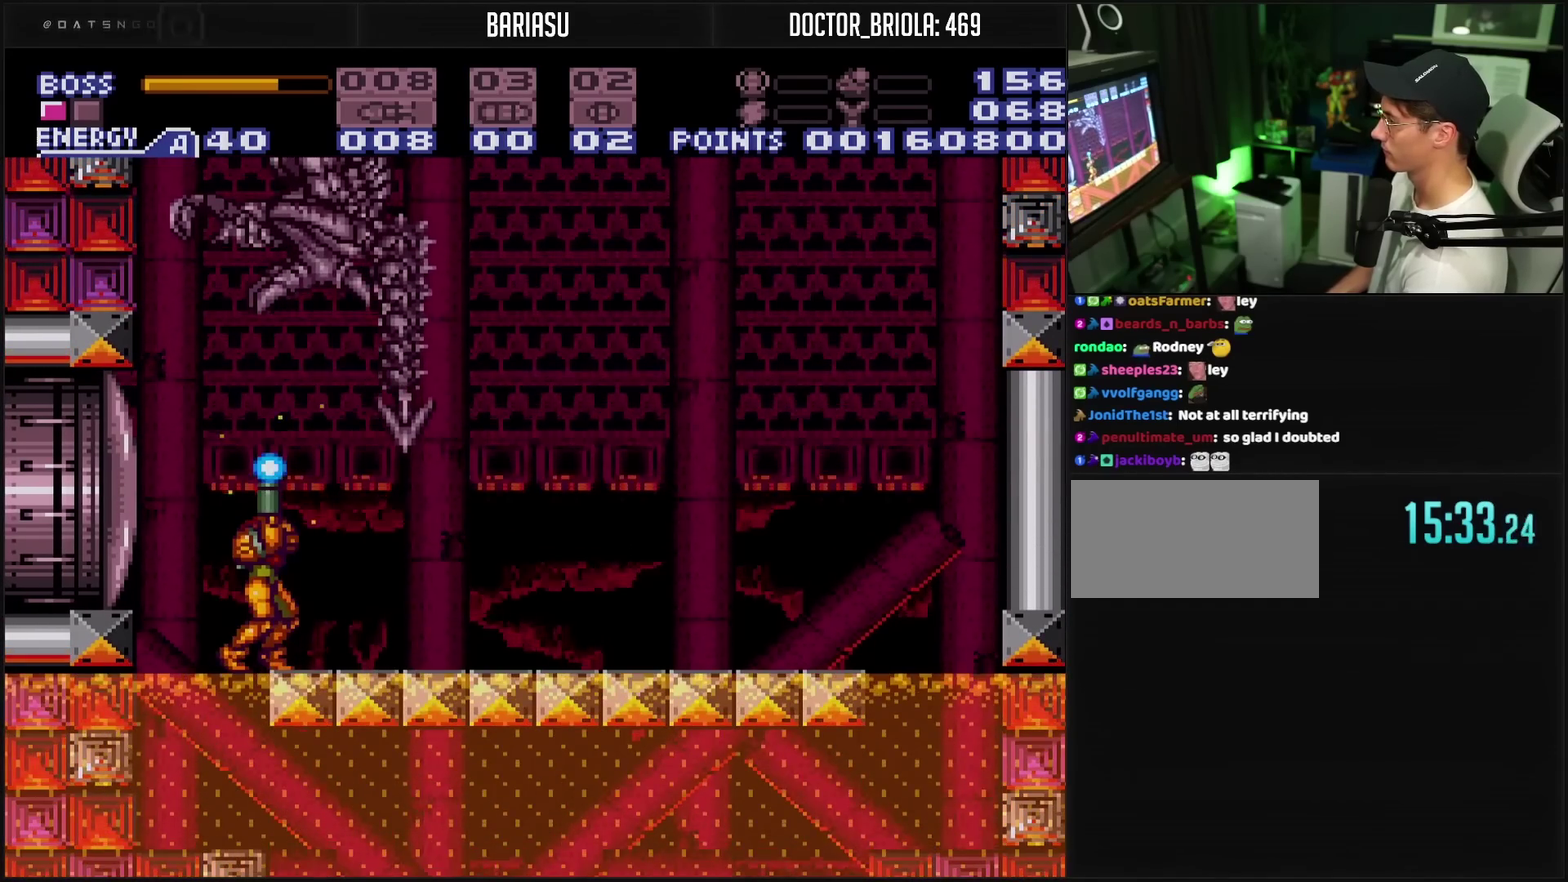
{"buttons": ["TRIANGLE", "DPAD_UP"], "events": [[167, "TRIANGLE", "up"], [217, "TRIANGLE", "down"]]}
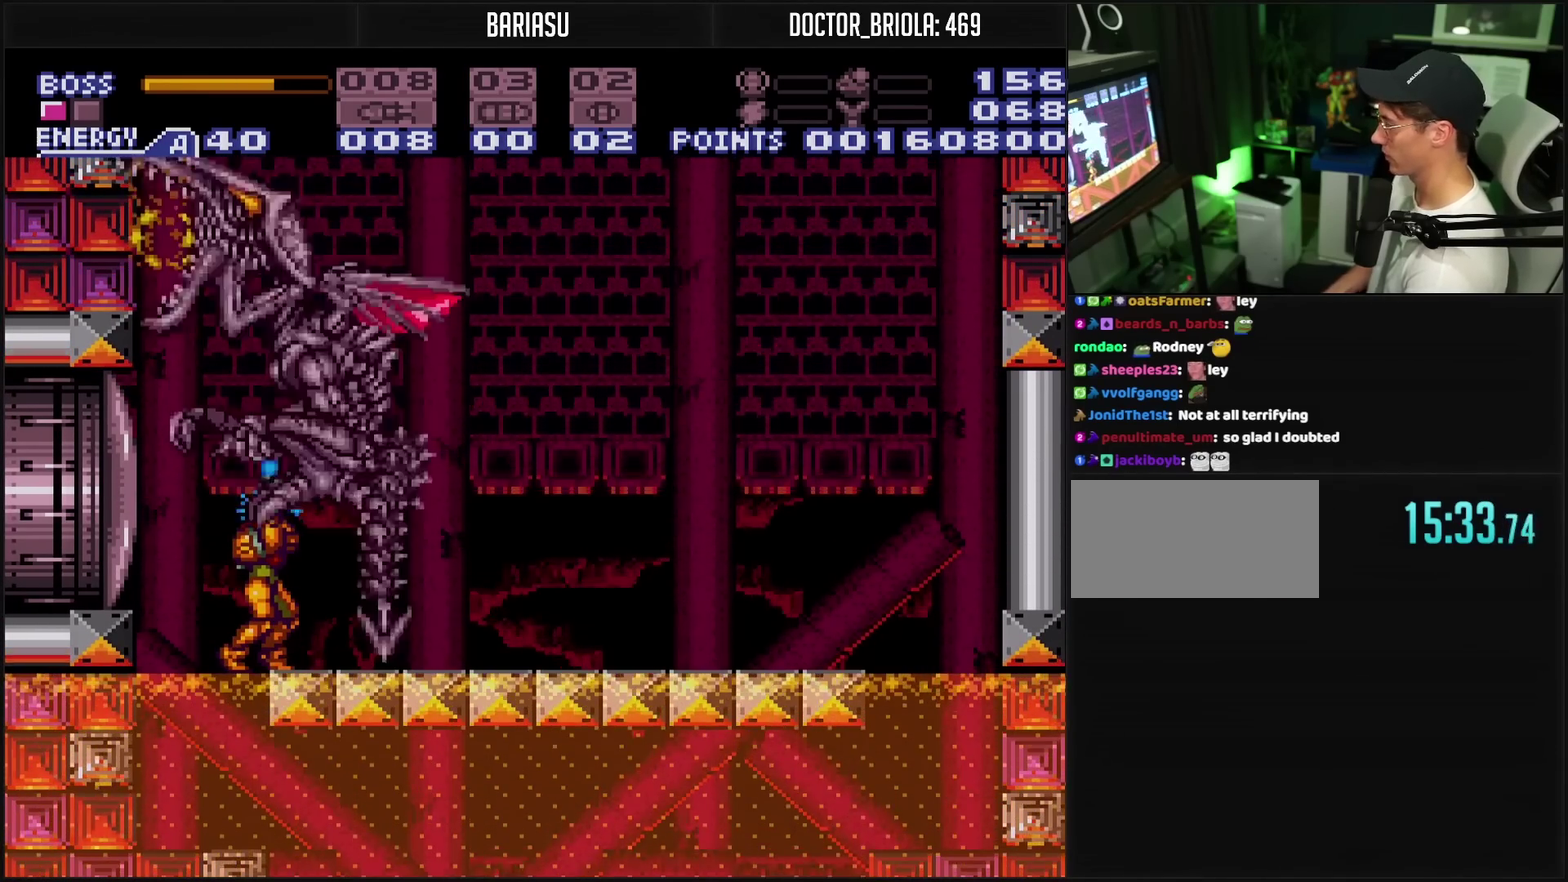
{"buttons": ["TRIANGLE", "DPAD_UP"], "events": []}
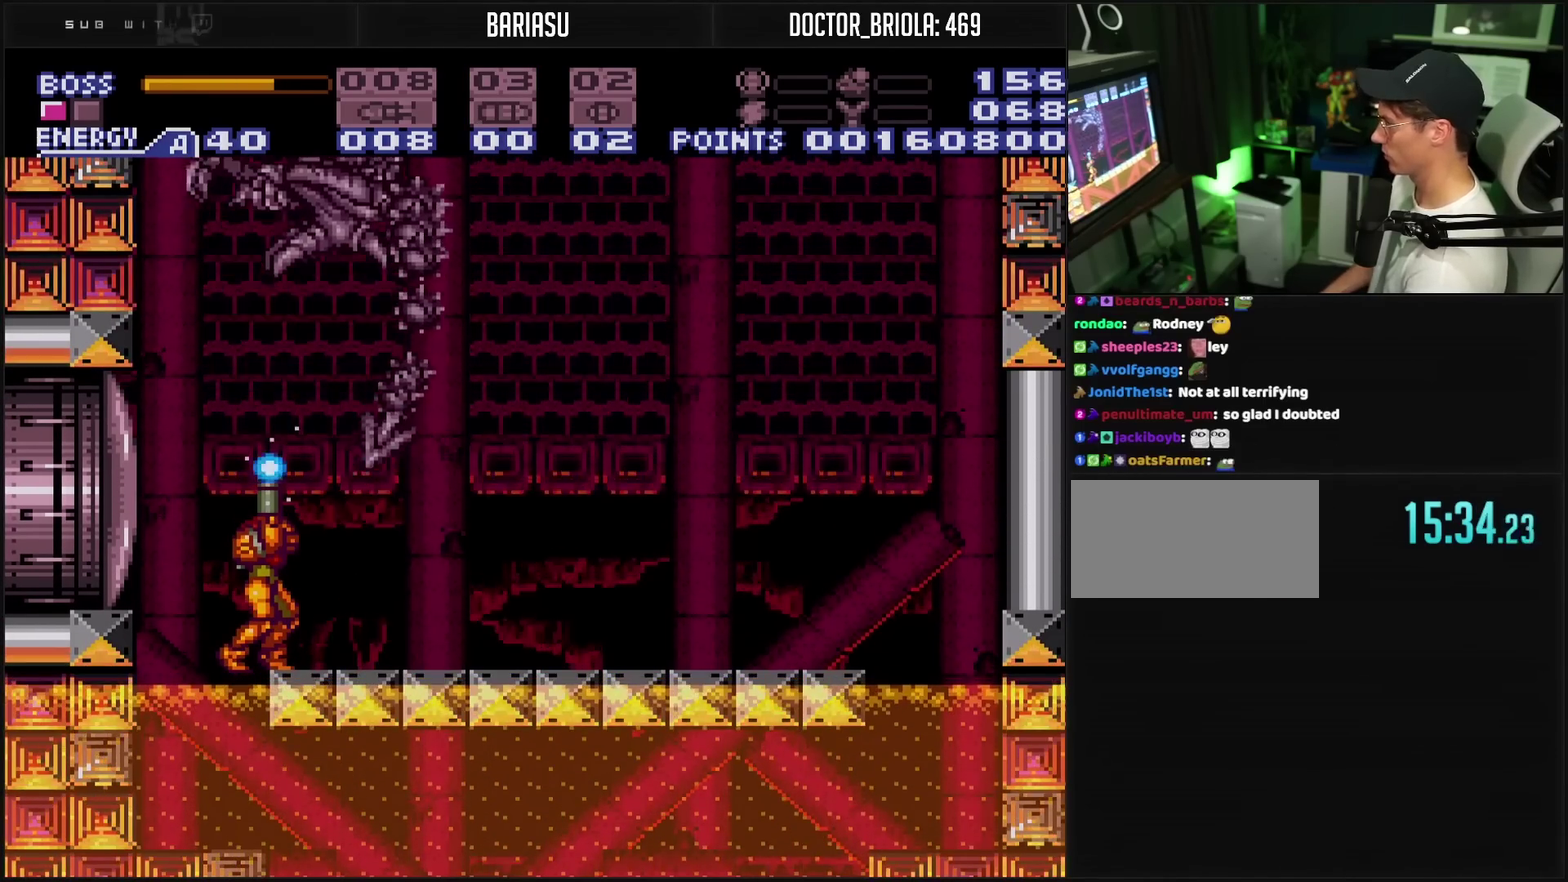
{"buttons": ["CROSS", "TRIANGLE", "DPAD_RIGHT"], "events": [[233, "CROSS", "down"], [267, "DPAD_UP", "up"], [283, "DPAD_RIGHT", "down"]]}
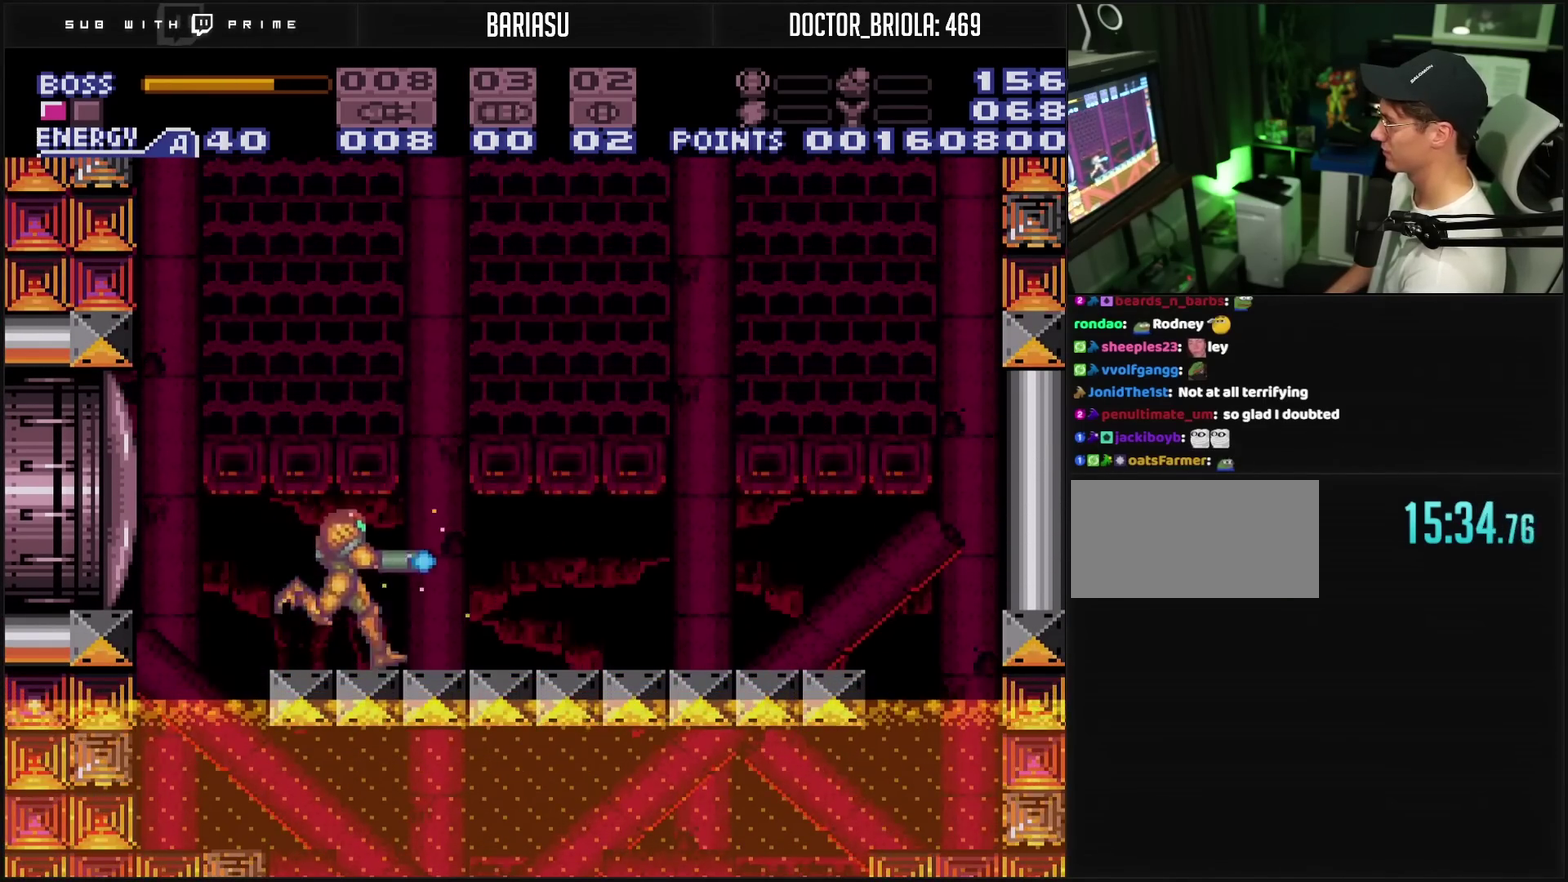
{"buttons": ["CROSS", "CIRCLE", "TRIANGLE", "R1", "DPAD_LEFT"], "events": [[217, "CIRCLE", "down"], [217, "R1", "down"], [433, "DPAD_RIGHT", "up"], [450, "DPAD_LEFT", "down"]]}
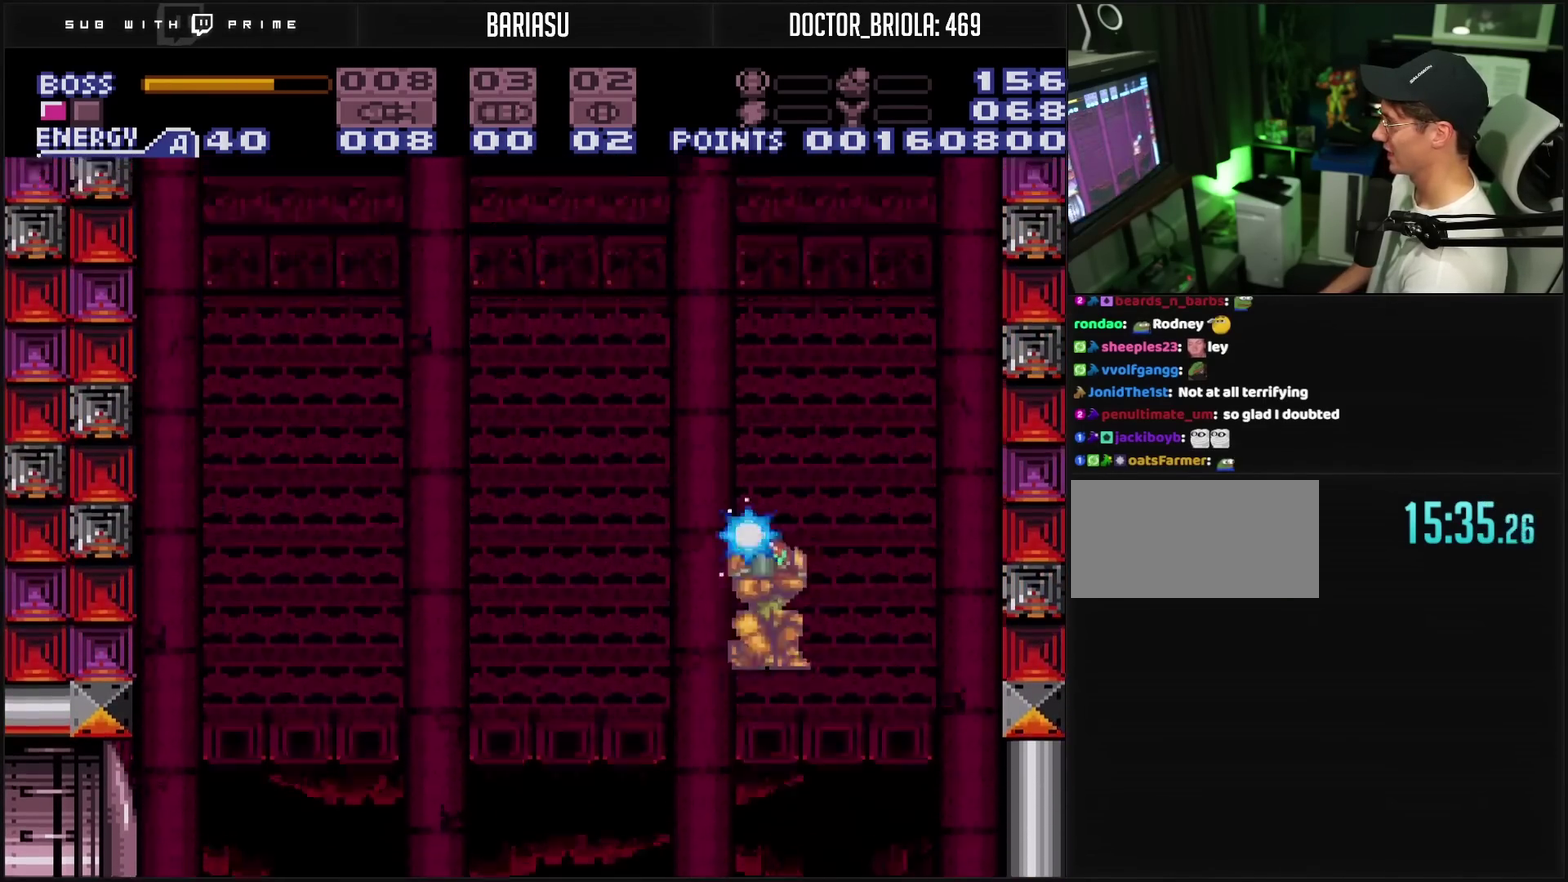
{"buttons": ["CIRCLE", "TRIANGLE", "R1", "DPAD_UP"], "events": [[67, "DPAD_LEFT", "up"], [67, "DPAD_UP", "down"], [317, "TRIANGLE", "up"], [467, "TRIANGLE", "down"], [500, "CROSS", "up"]]}
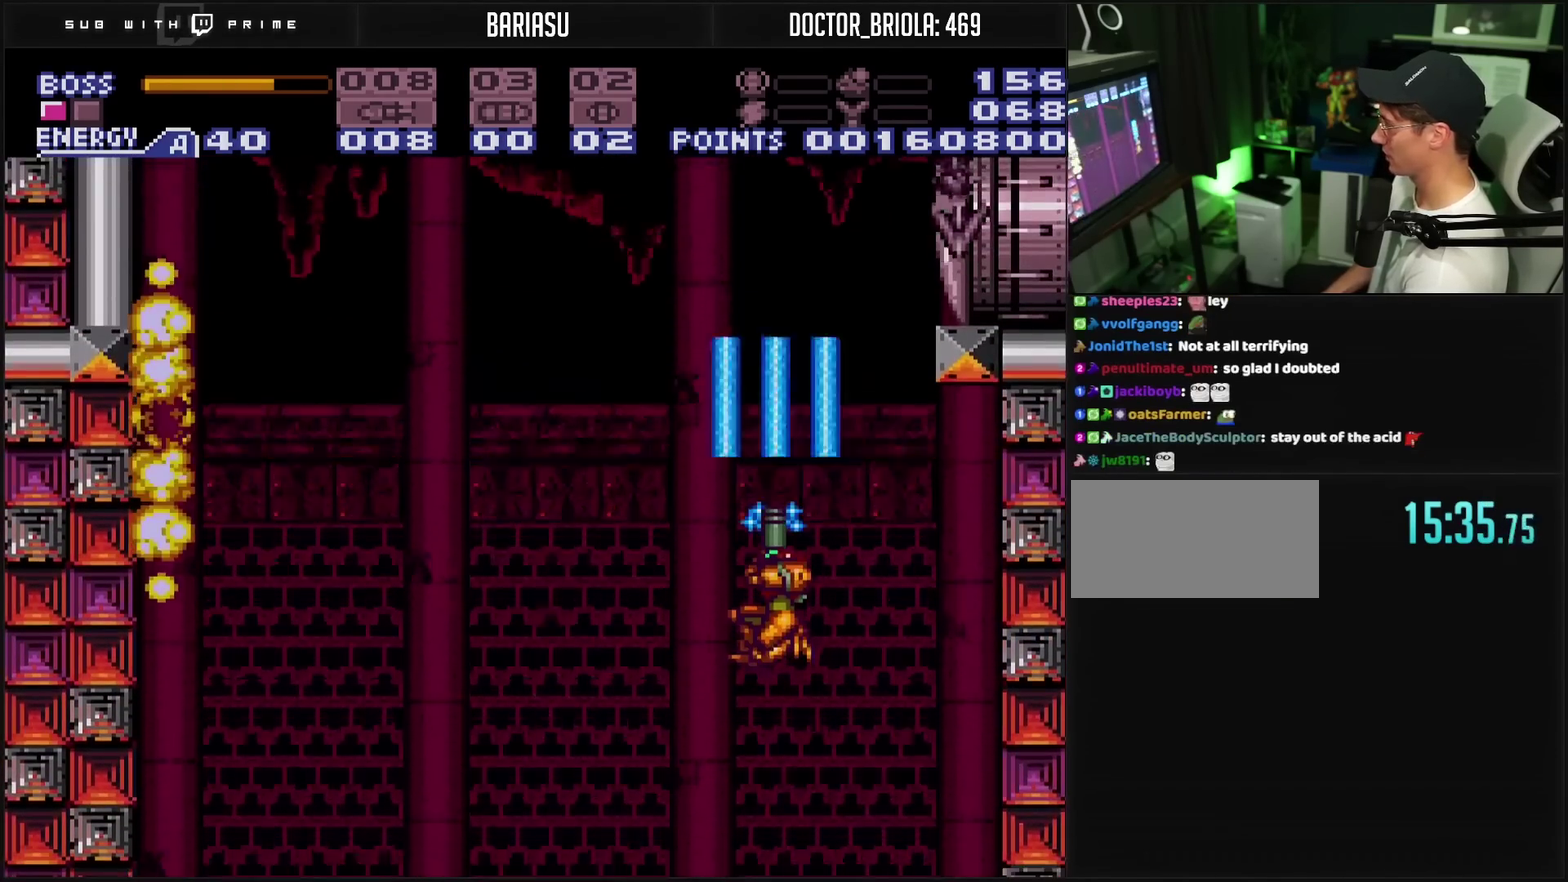
{"buttons": ["CROSS", "TRIANGLE", "DPAD_UP"], "events": [[33, "CIRCLE", "up"], [100, "R1", "up"], [233, "CIRCLE", "down"], [233, "CROSS", "down"], [367, "CIRCLE", "up"]]}
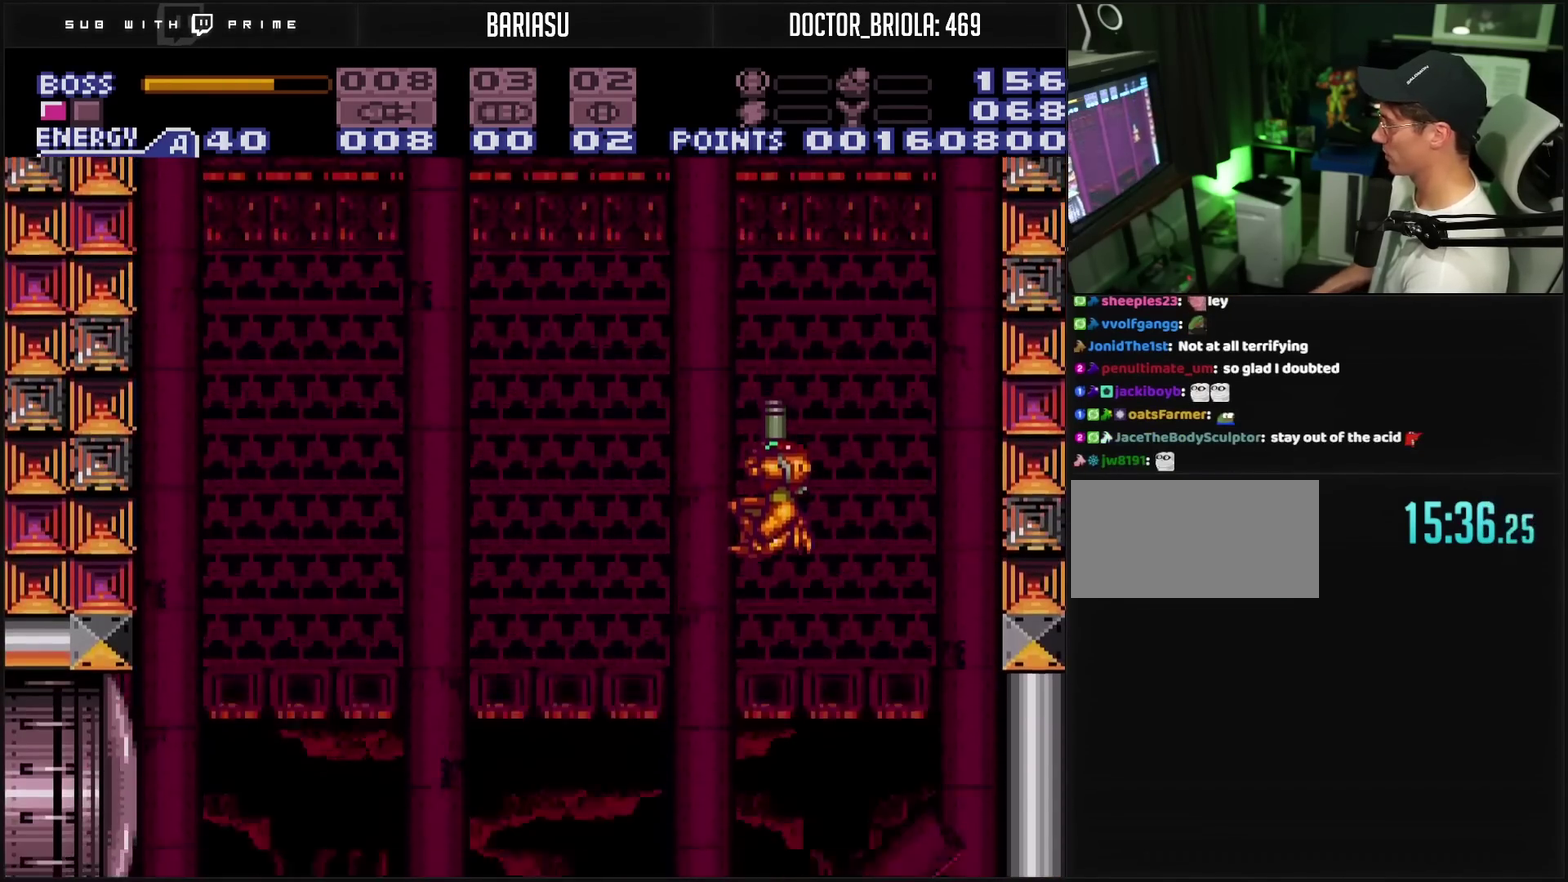
{"buttons": ["CROSS", "TRIANGLE", "DPAD_UP"], "events": [[17, "DPAD_LEFT", "down"], [100, "DPAD_LEFT", "up"]]}
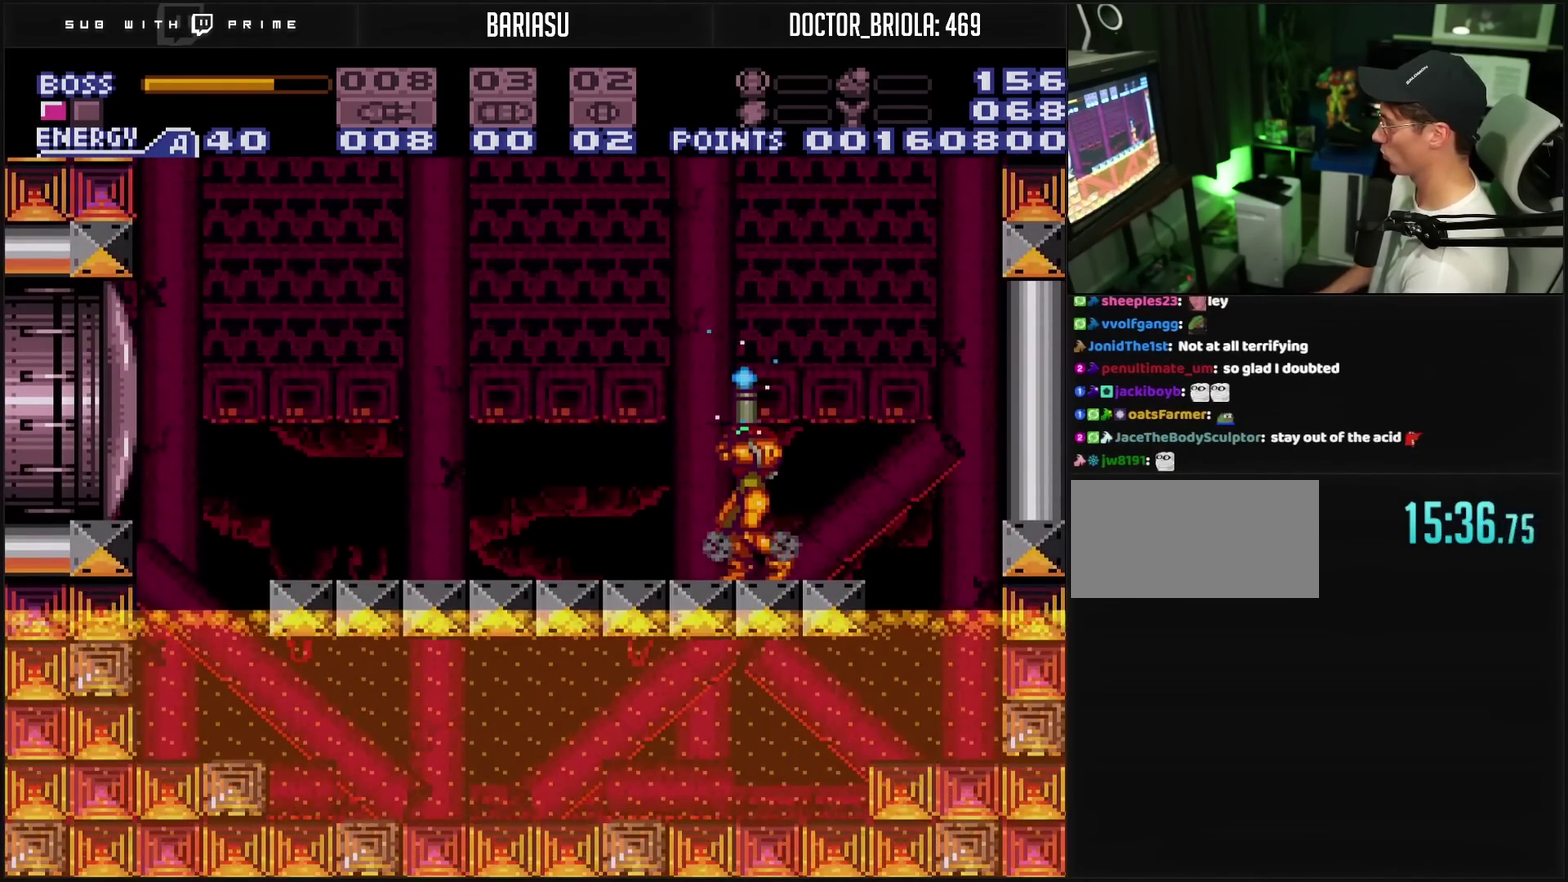
{"buttons": ["CROSS", "CIRCLE", "TRIANGLE", "DPAD_LEFT"], "events": [[117, "TRIANGLE", "up"], [150, "DPAD_LEFT", "down"], [167, "TRIANGLE", "down"], [200, "DPAD_UP", "up"], [317, "DPAD_UP", "down"], [317, "L1", "down"], [367, "L1", "up"], [383, "DPAD_UP", "up"], [417, "CIRCLE", "down"]]}
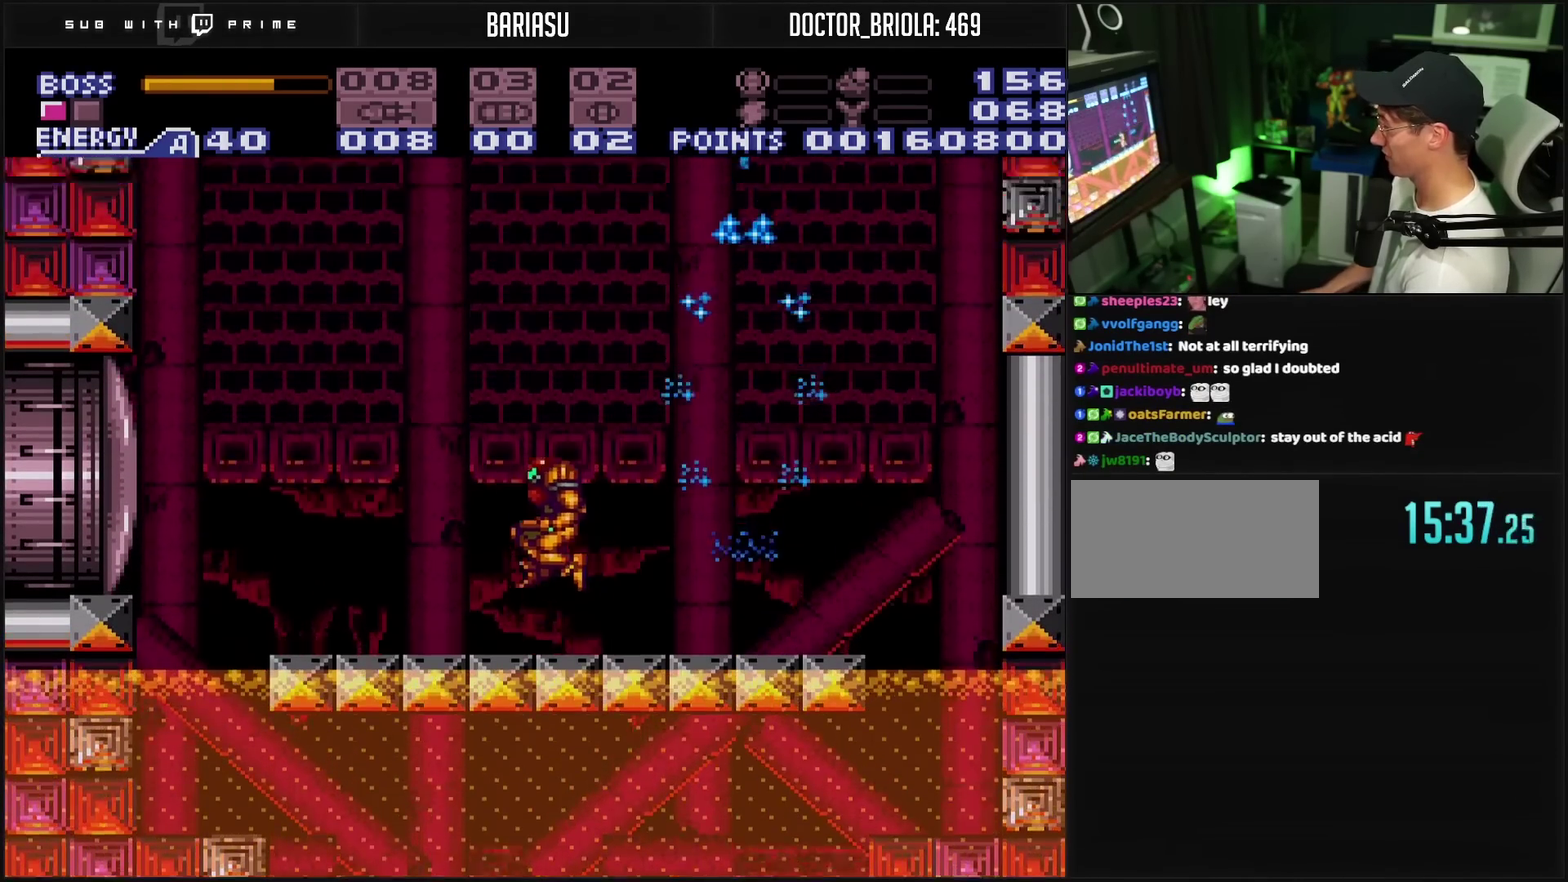
{"buttons": ["CROSS", "CIRCLE", "TRIANGLE", "L1"], "events": [[100, "DPAD_LEFT", "up"], [100, "DPAD_RIGHT", "down"], [250, "DPAD_RIGHT", "up"], [383, "L1", "down"]]}
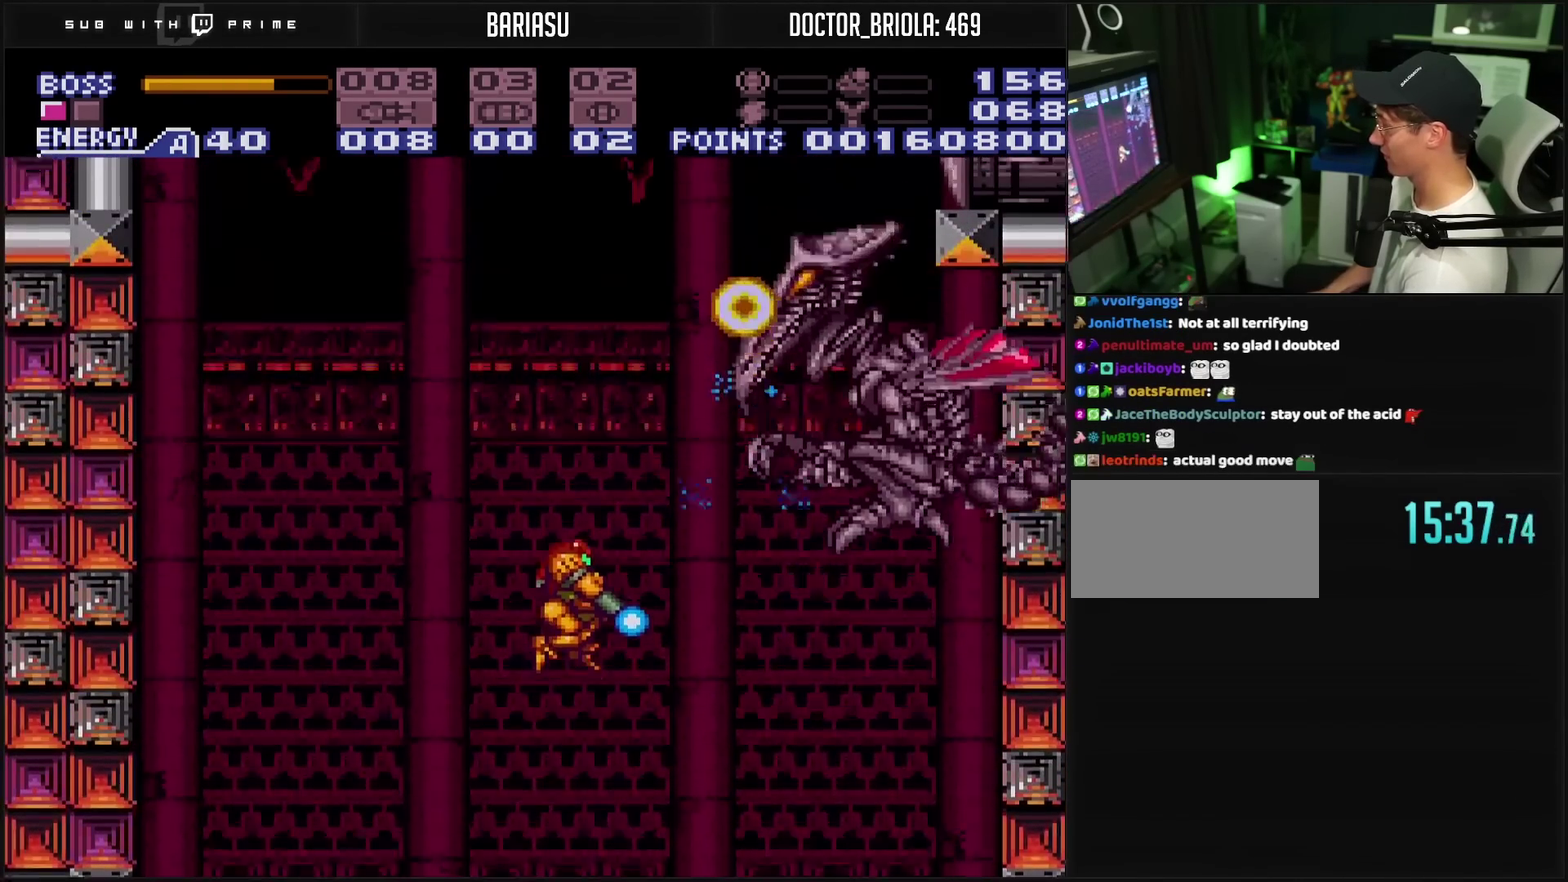
{"buttons": ["CROSS", "CIRCLE", "TRIANGLE"], "events": [[133, "L1", "up"]]}
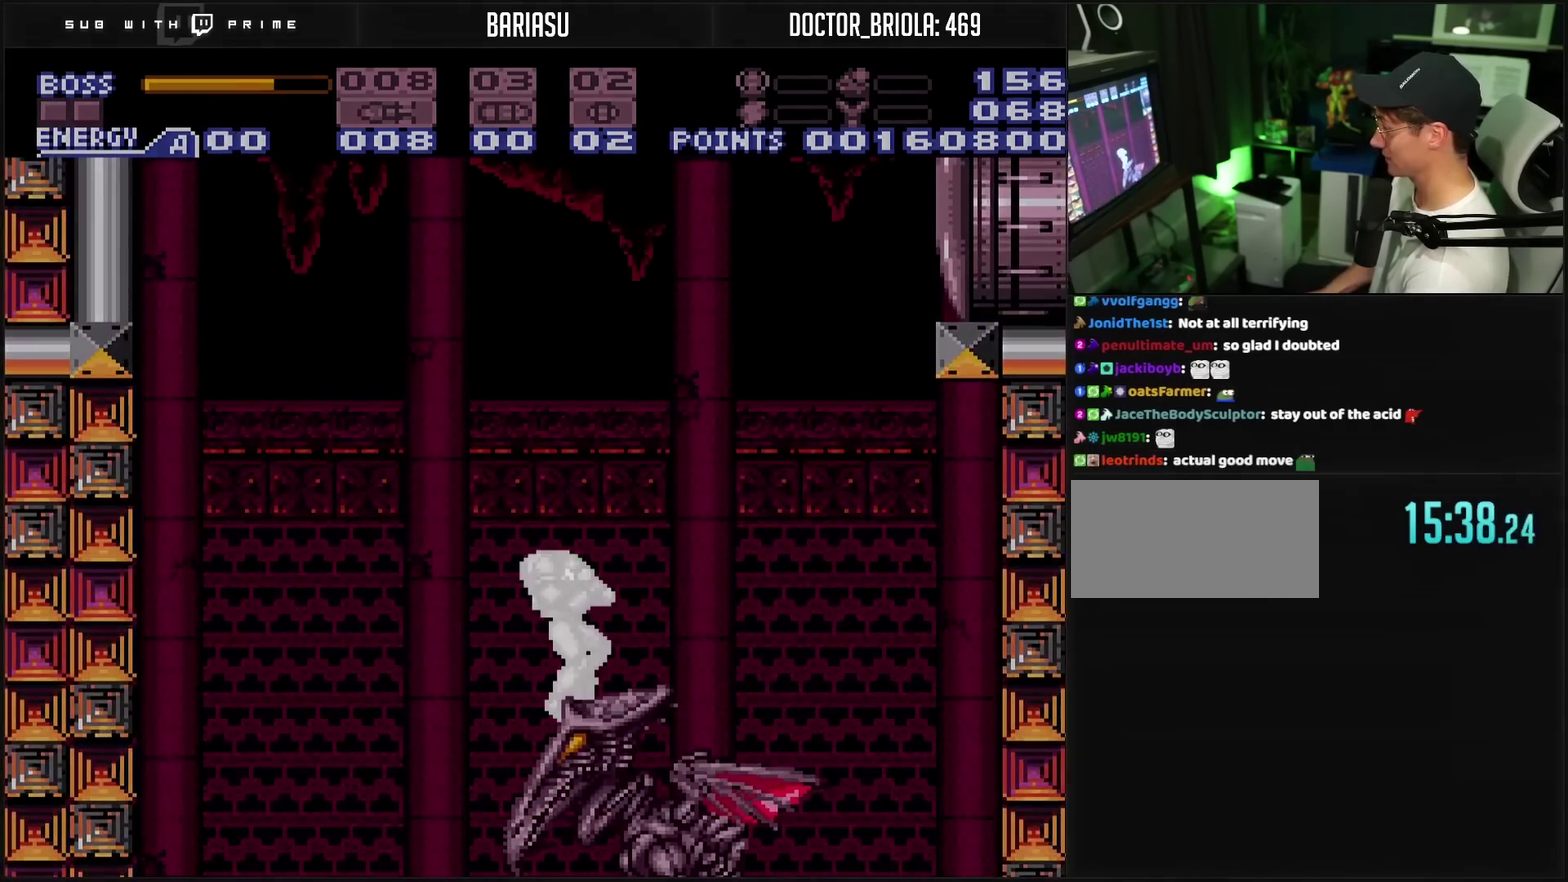
{"buttons": [], "events": [[450, "CIRCLE", "up"], [450, "CROSS", "up"], [467, "TRIANGLE", "up"]]}